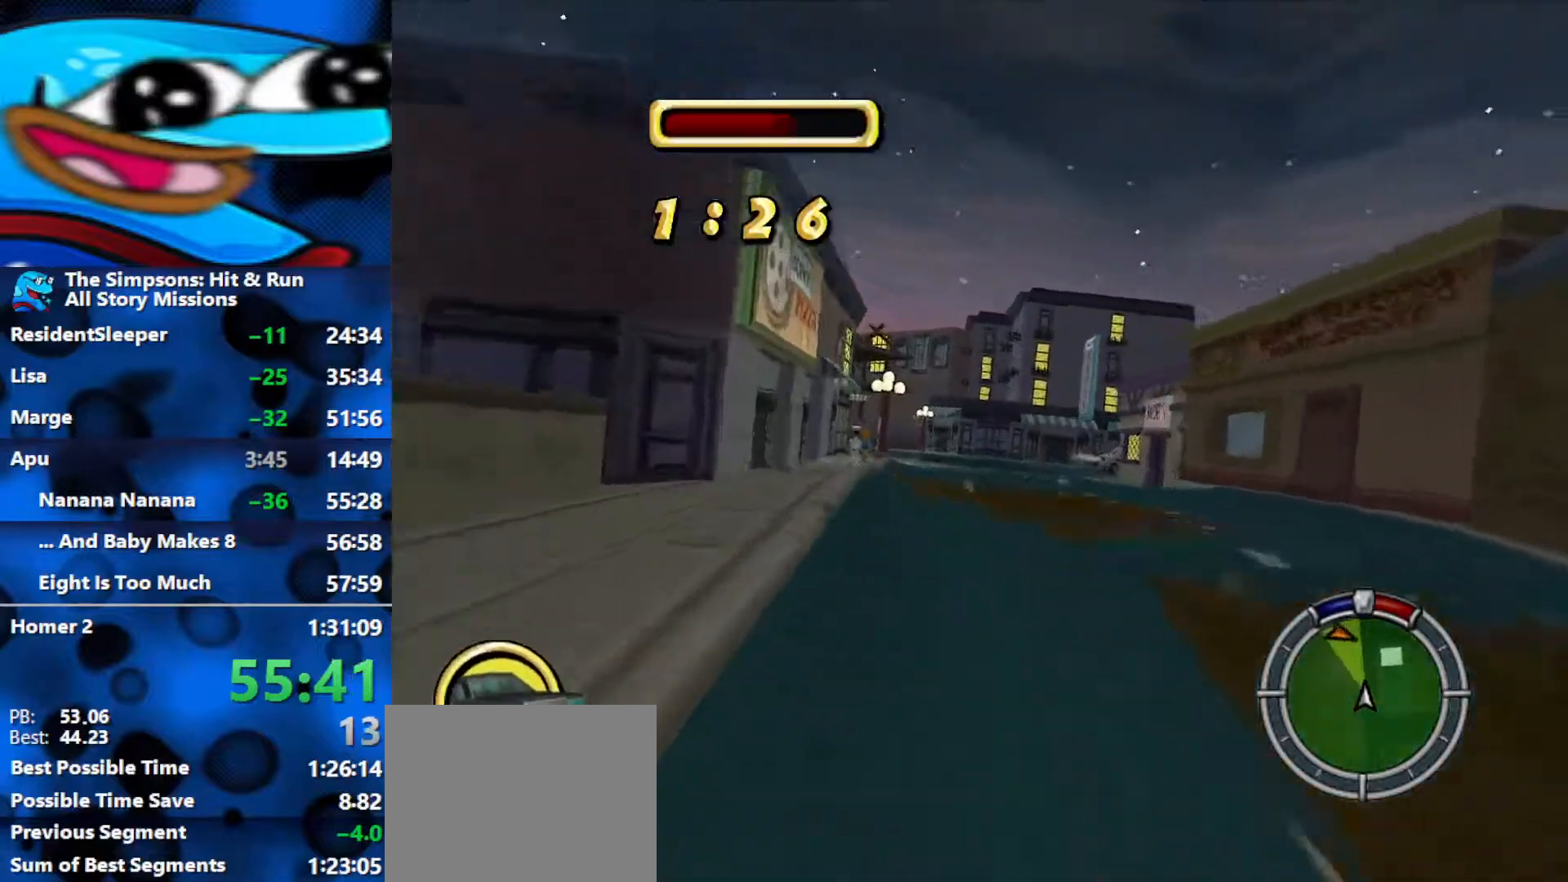
Gameplay with a controller (Xbox layout); each line is a JSON object with the inputs held at the frame after it. "events" lists button and stick changes between this image and that frame as [ms after this image, input, new state], when the widget could be followed in between.
{"buttons": ["R2"], "left_stick": "right", "right_stick": "center", "events": [[200, "left_stick", "right"], [283, "left_stick", "center"], [350, "left_stick", "right"]]}
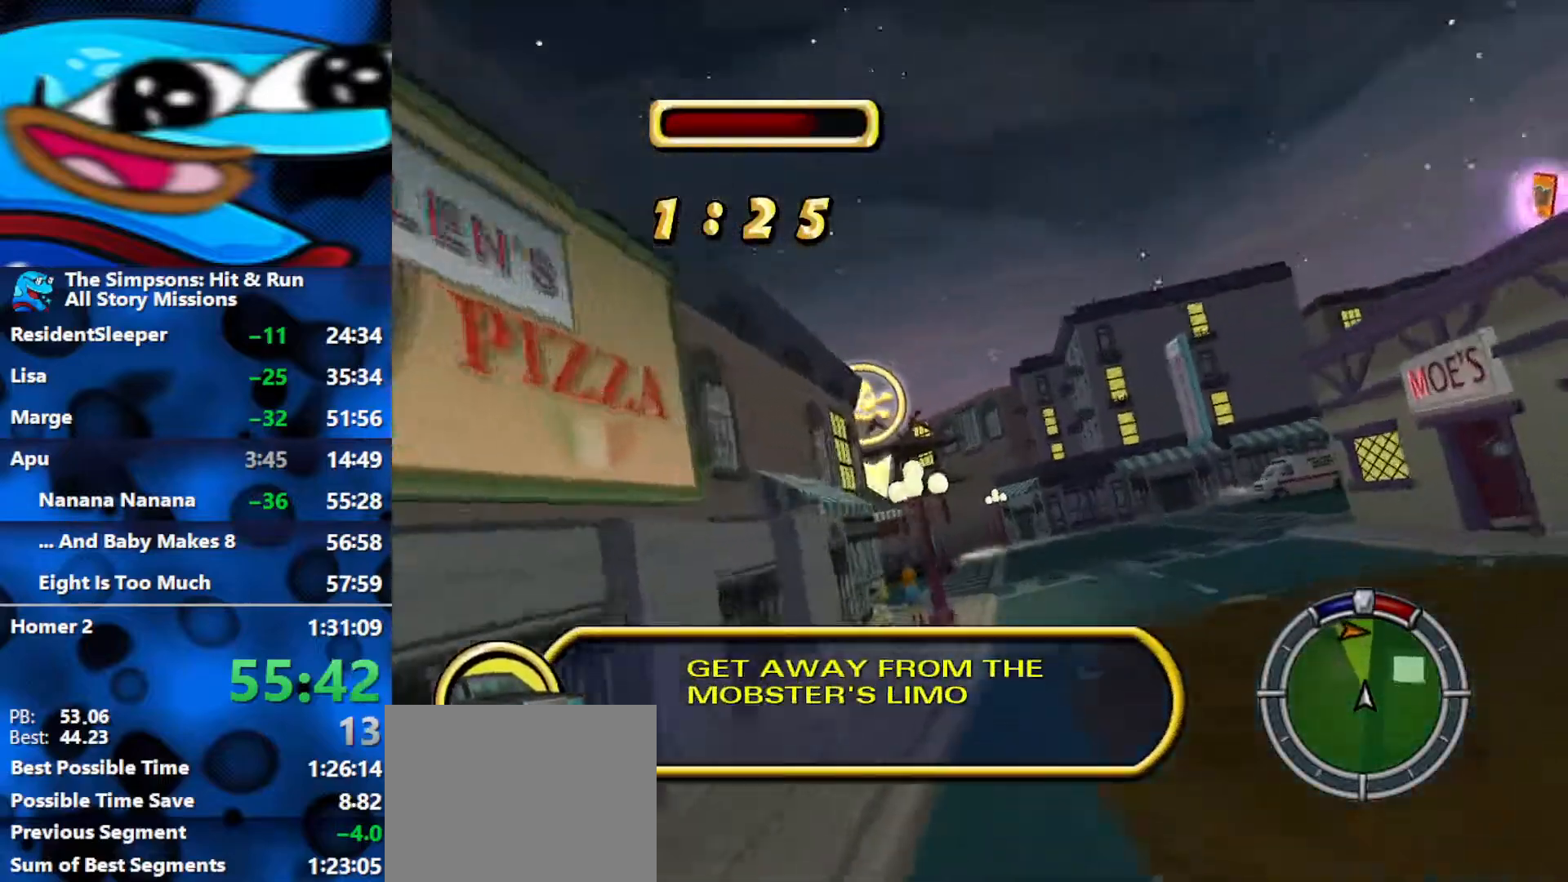
{"buttons": ["R2"], "left_stick": "left", "right_stick": "center", "events": [[83, "R2", "up"], [117, "left_stick", "center"], [183, "left_stick", "left"], [417, "R2", "down"]]}
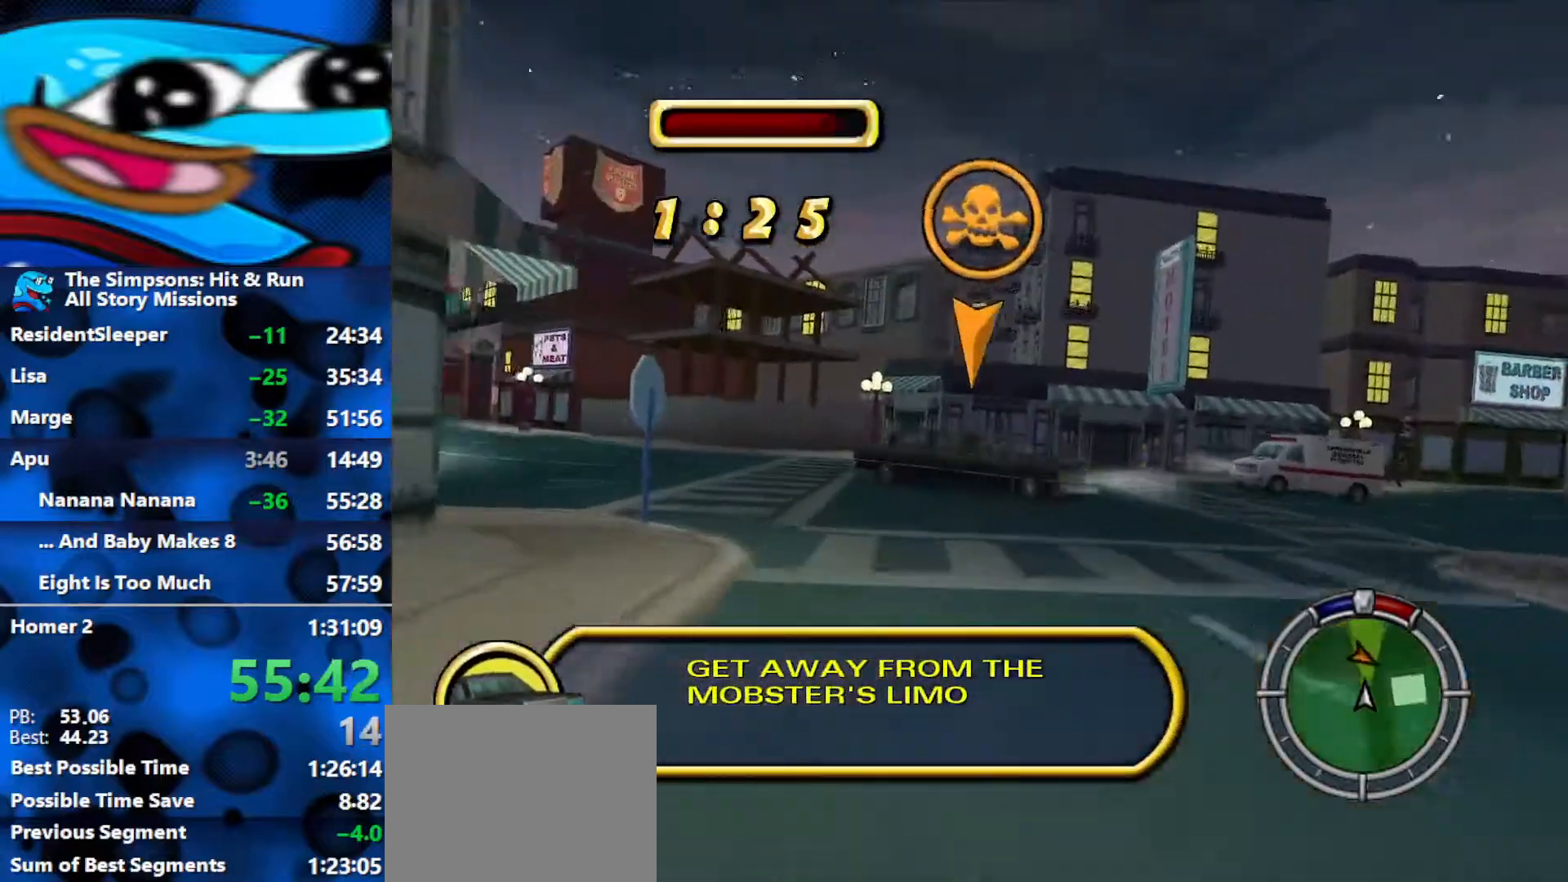
{"buttons": ["R2"], "left_stick": "center", "right_stick": "center", "events": [[83, "R2", "up"], [200, "R2", "down"], [450, "left_stick", "center"]]}
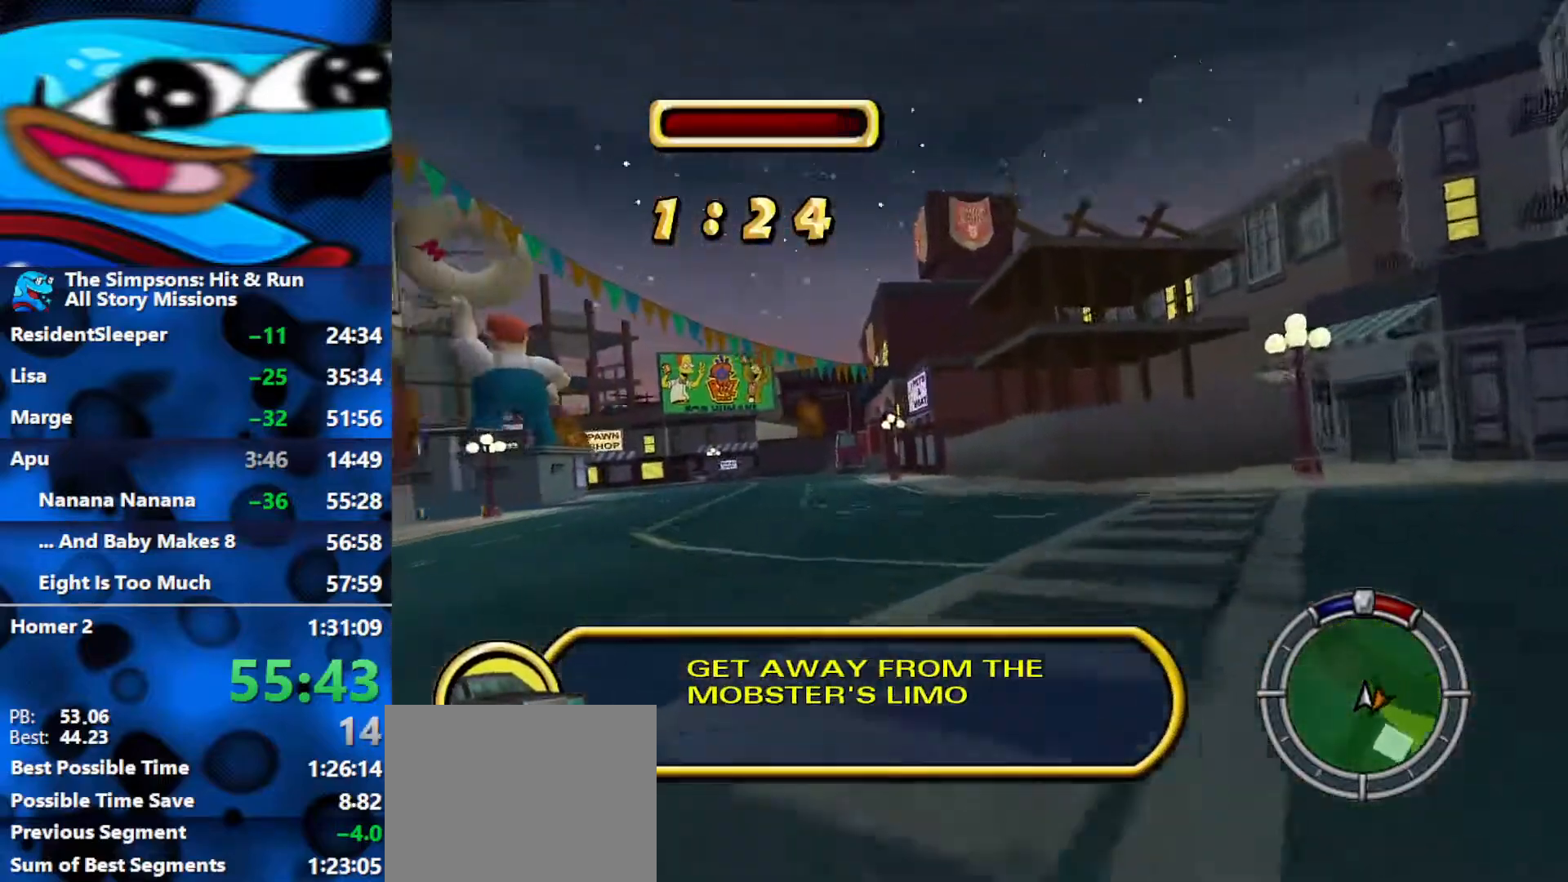
{"buttons": ["R2"], "left_stick": "center", "right_stick": "center", "events": [[17, "left_stick", "left"], [283, "left_stick", "center"]]}
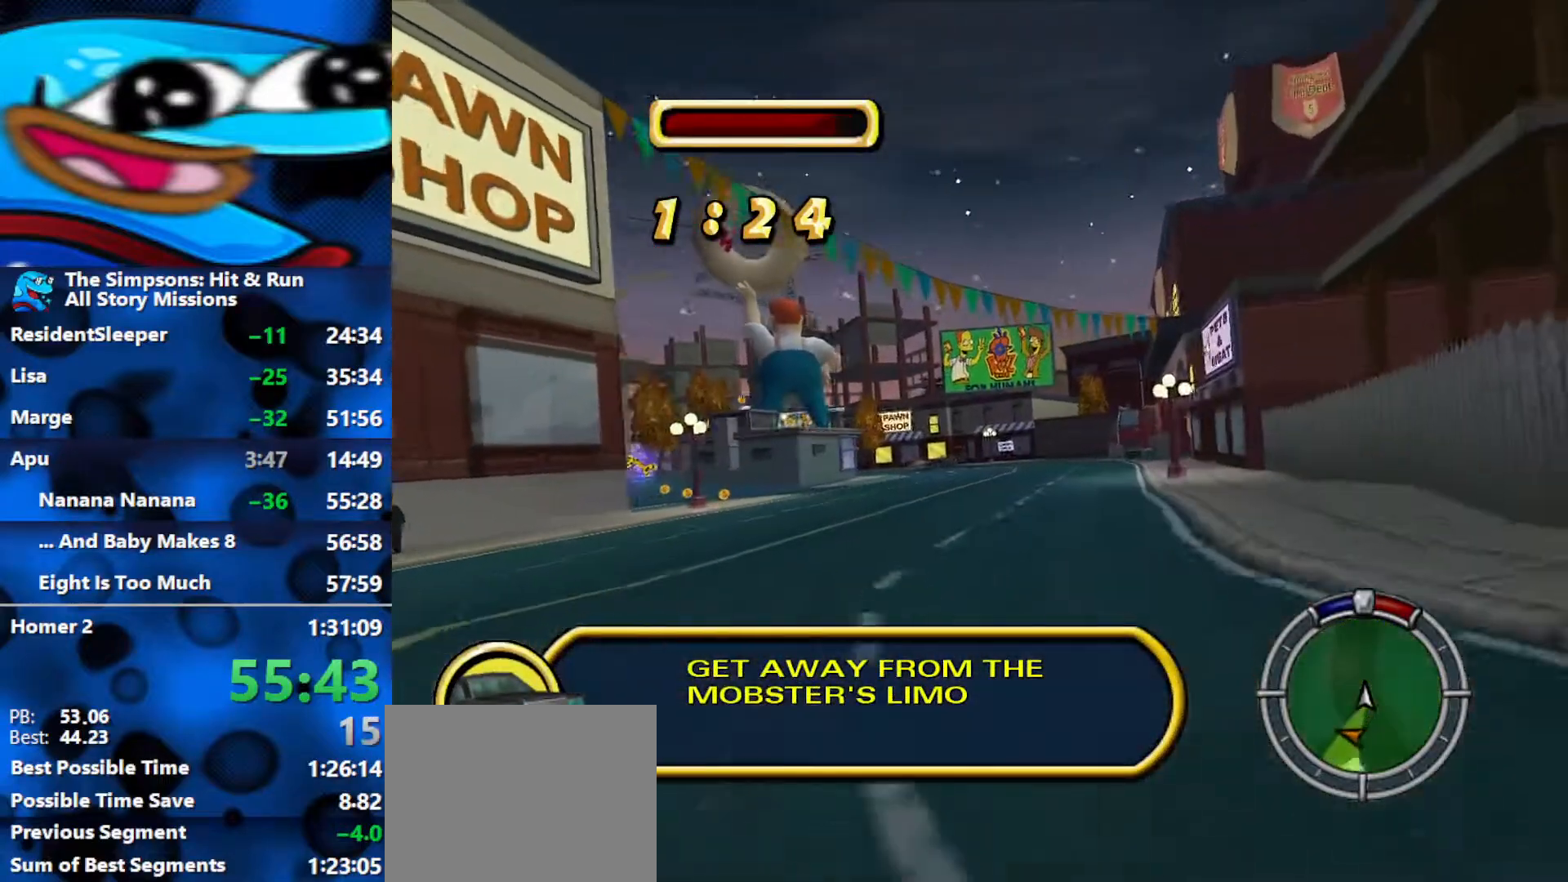
{"buttons": ["R2"], "left_stick": "center", "right_stick": "center", "events": [[17, "left_stick", "right"], [250, "left_stick", "center"]]}
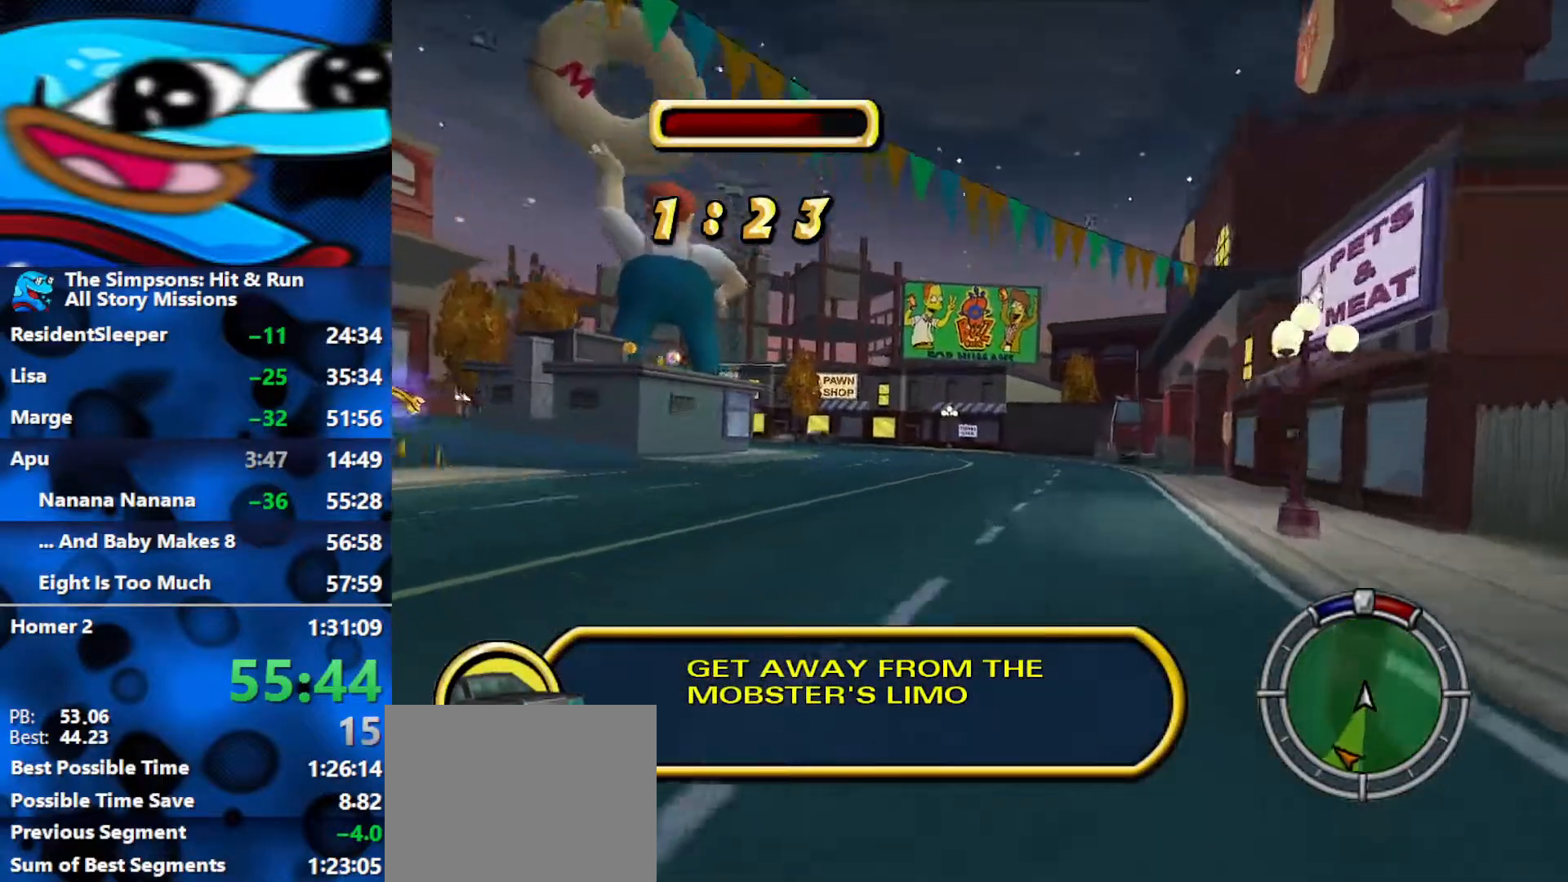
{"buttons": ["R2"], "left_stick": "left", "right_stick": "center", "events": [[400, "left_stick", "left"]]}
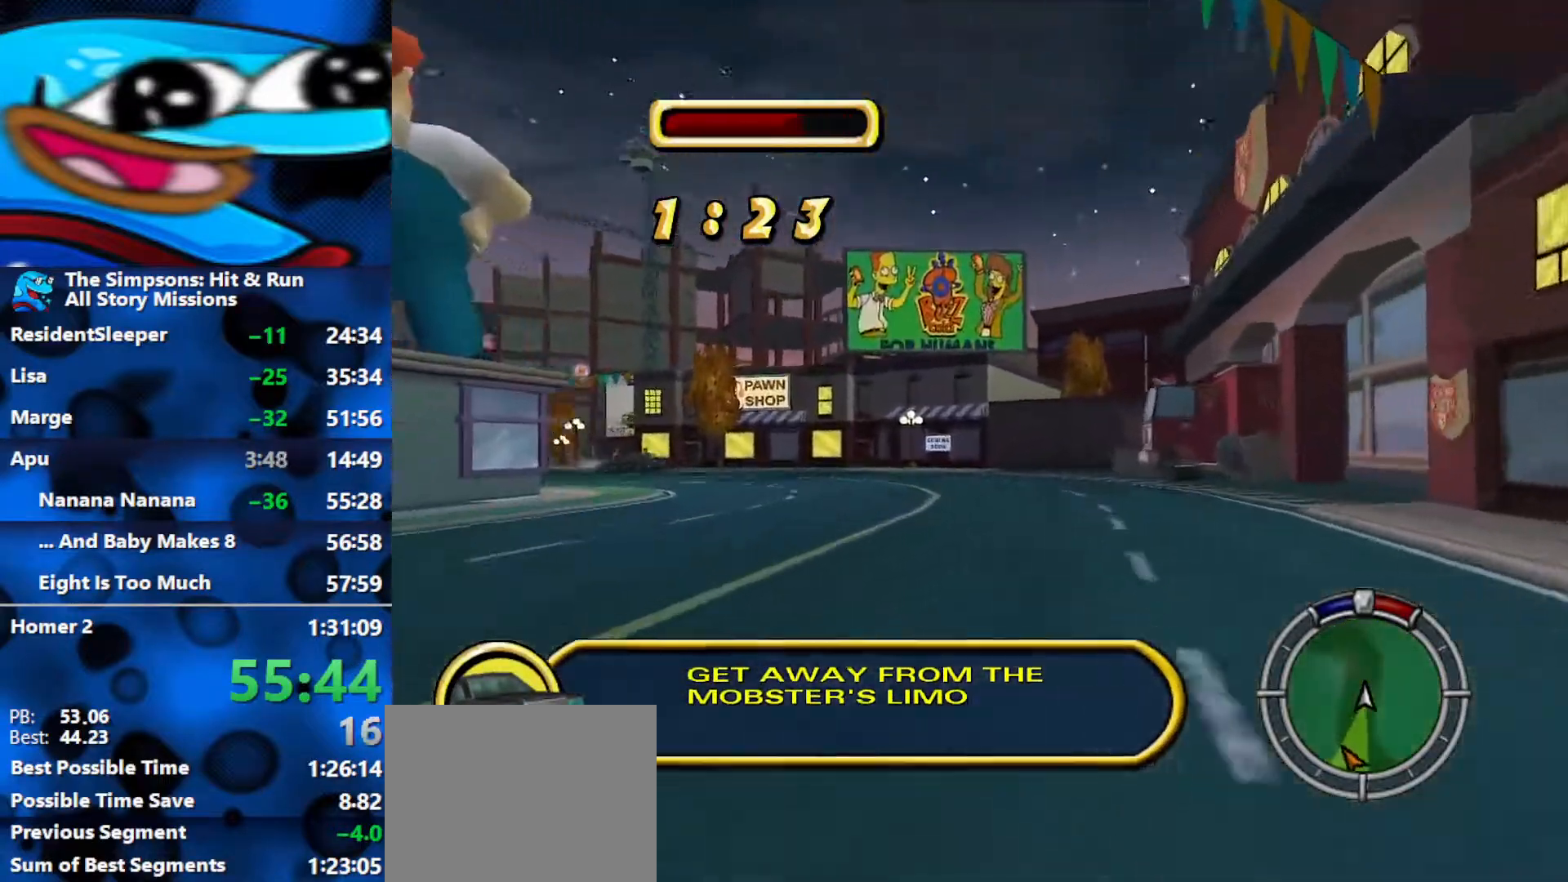
{"buttons": ["R2"], "left_stick": "left", "right_stick": "center", "events": []}
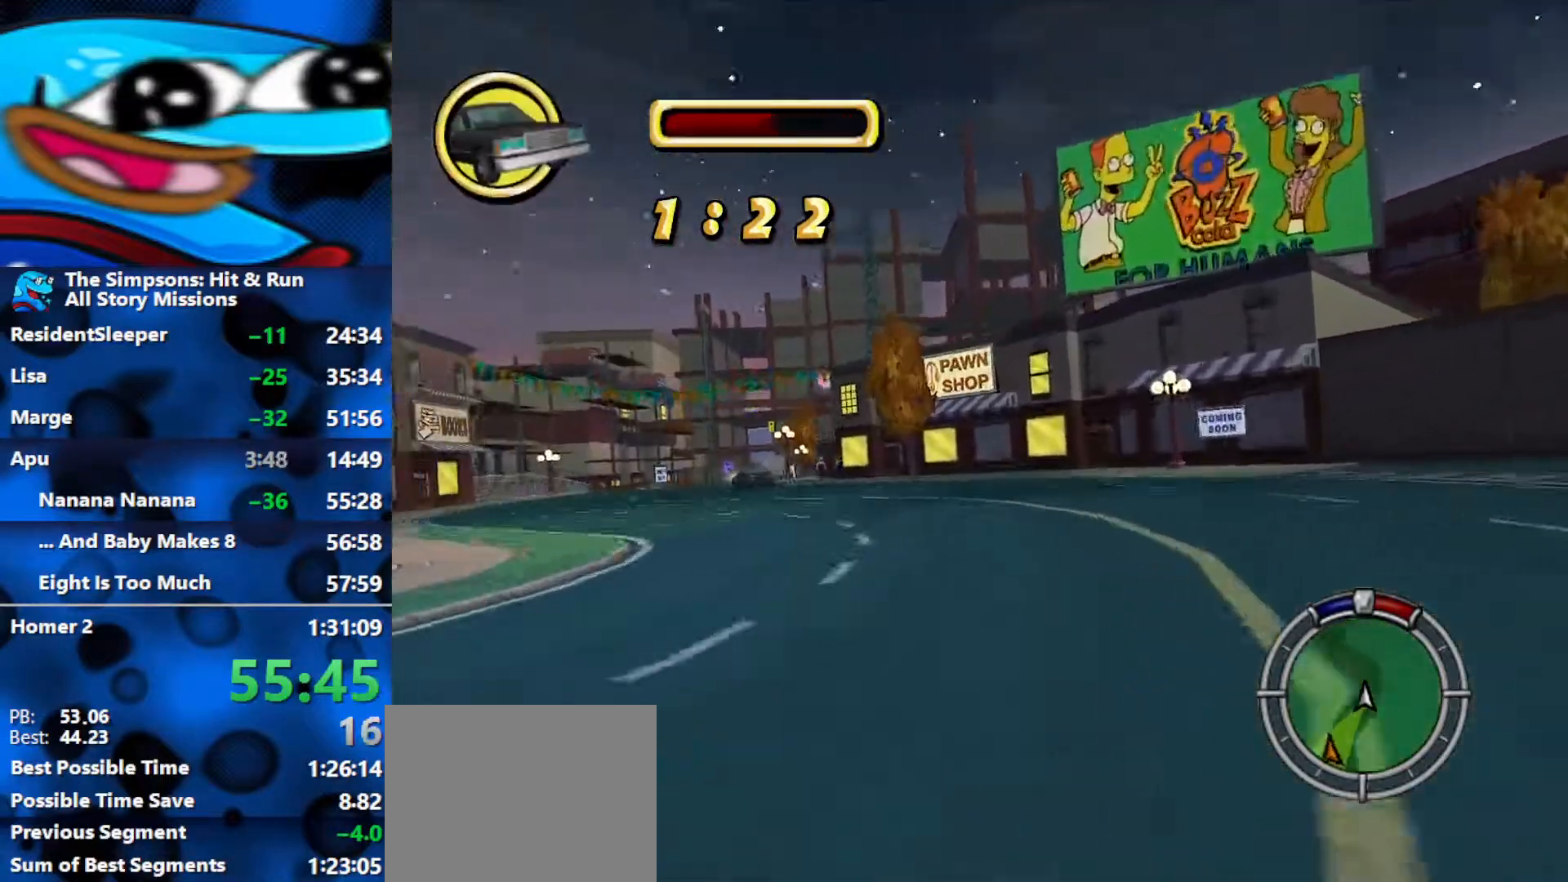
{"buttons": ["R2"], "left_stick": "left", "right_stick": "center", "events": []}
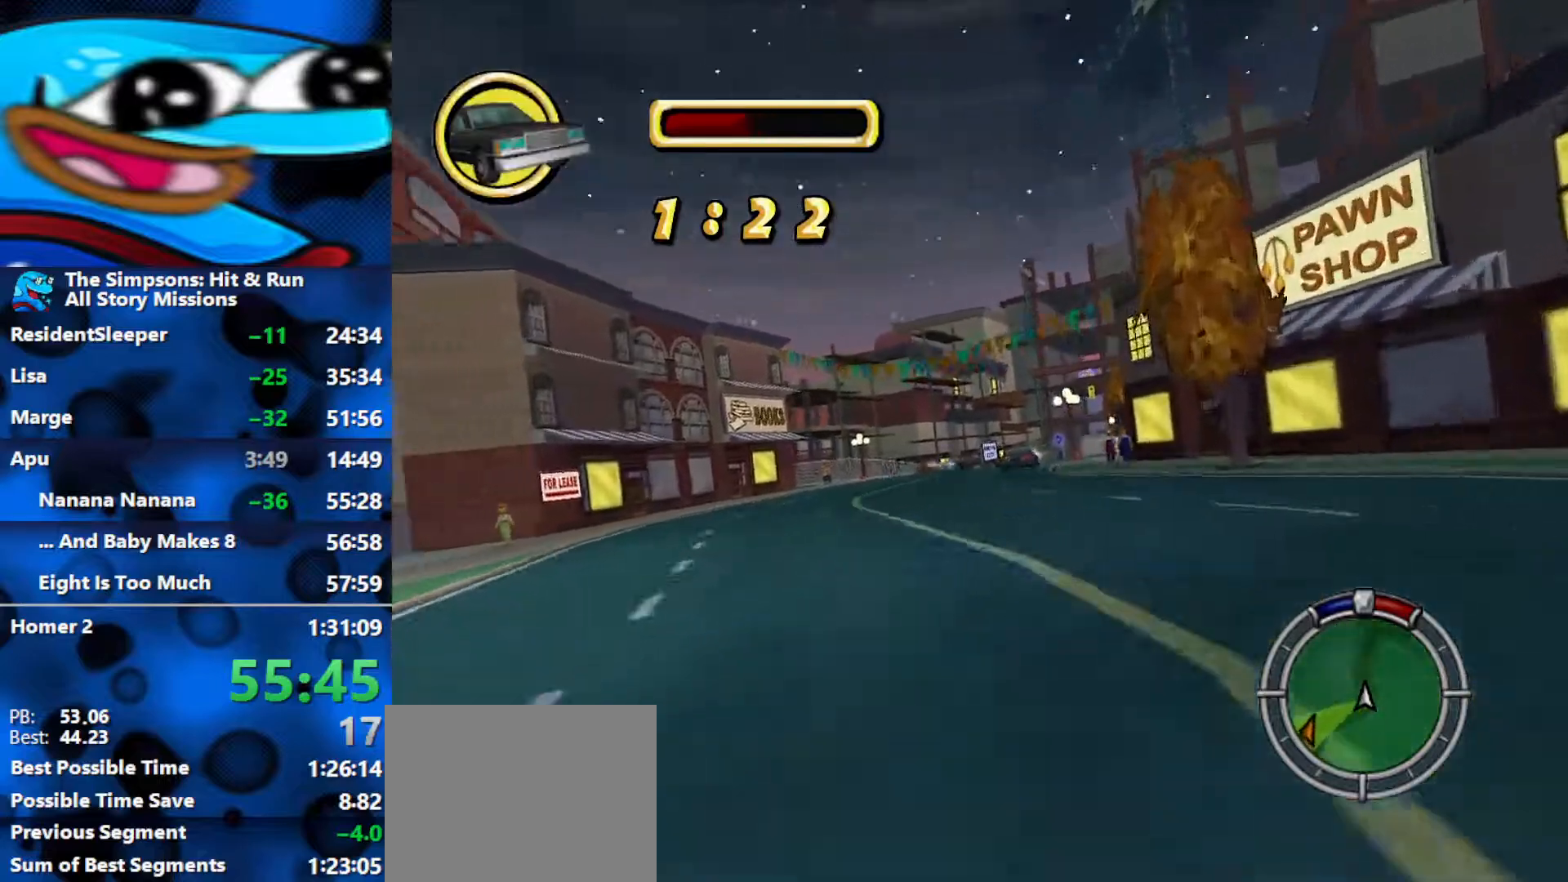
{"buttons": ["R2"], "left_stick": "center", "right_stick": "center", "events": [[83, "left_stick", "center"], [217, "right_stick", "down"], [417, "right_stick", "center"]]}
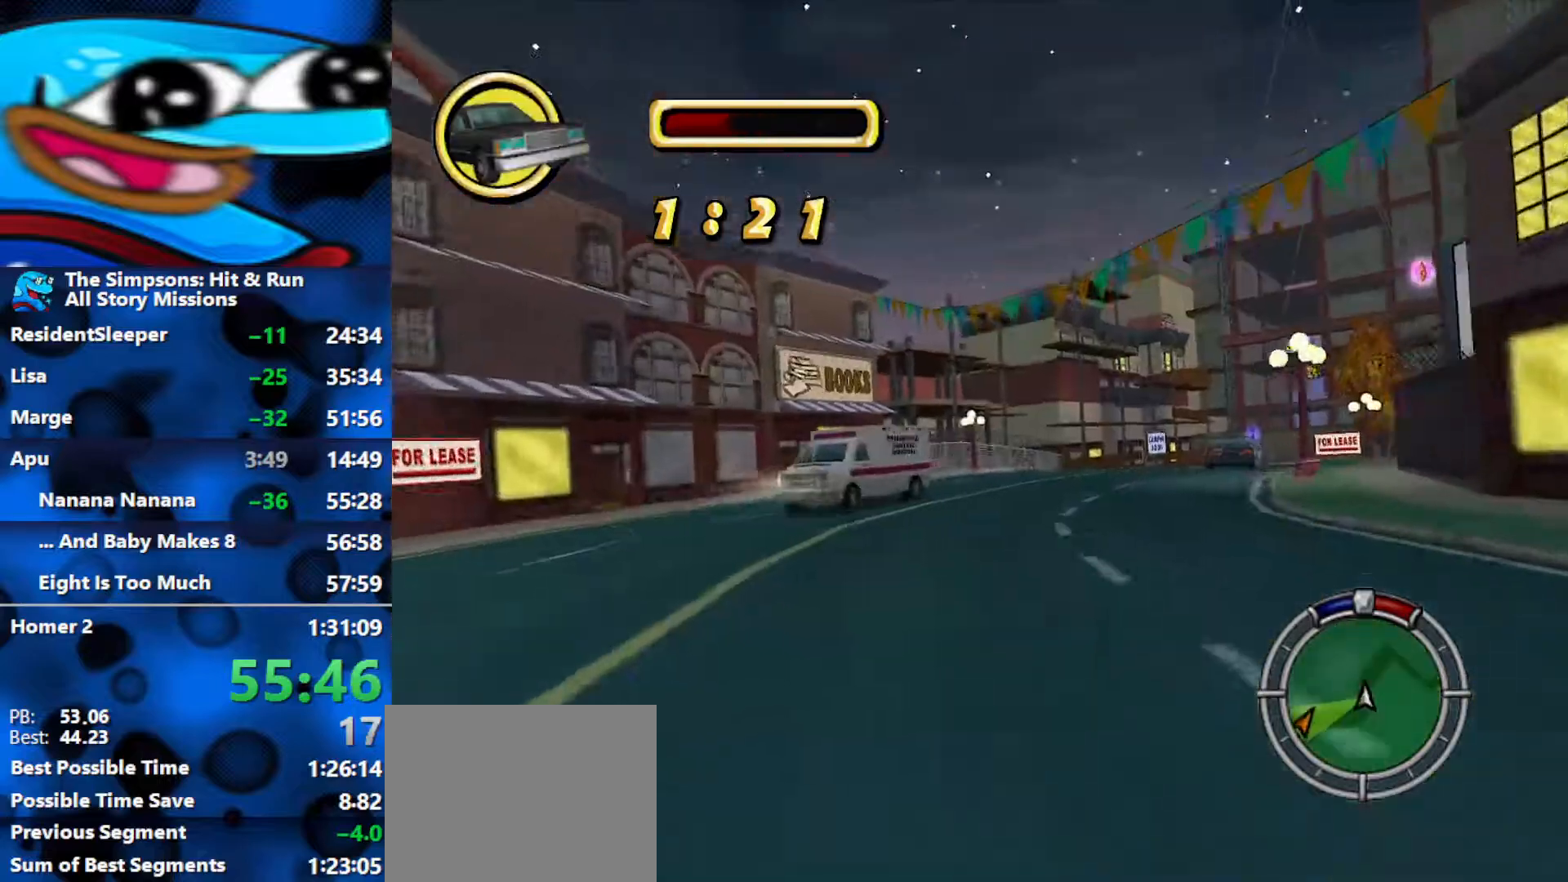
{"buttons": ["R2"], "left_stick": "center", "right_stick": "center", "events": [[17, "left_stick", "right"], [367, "left_stick", "center"]]}
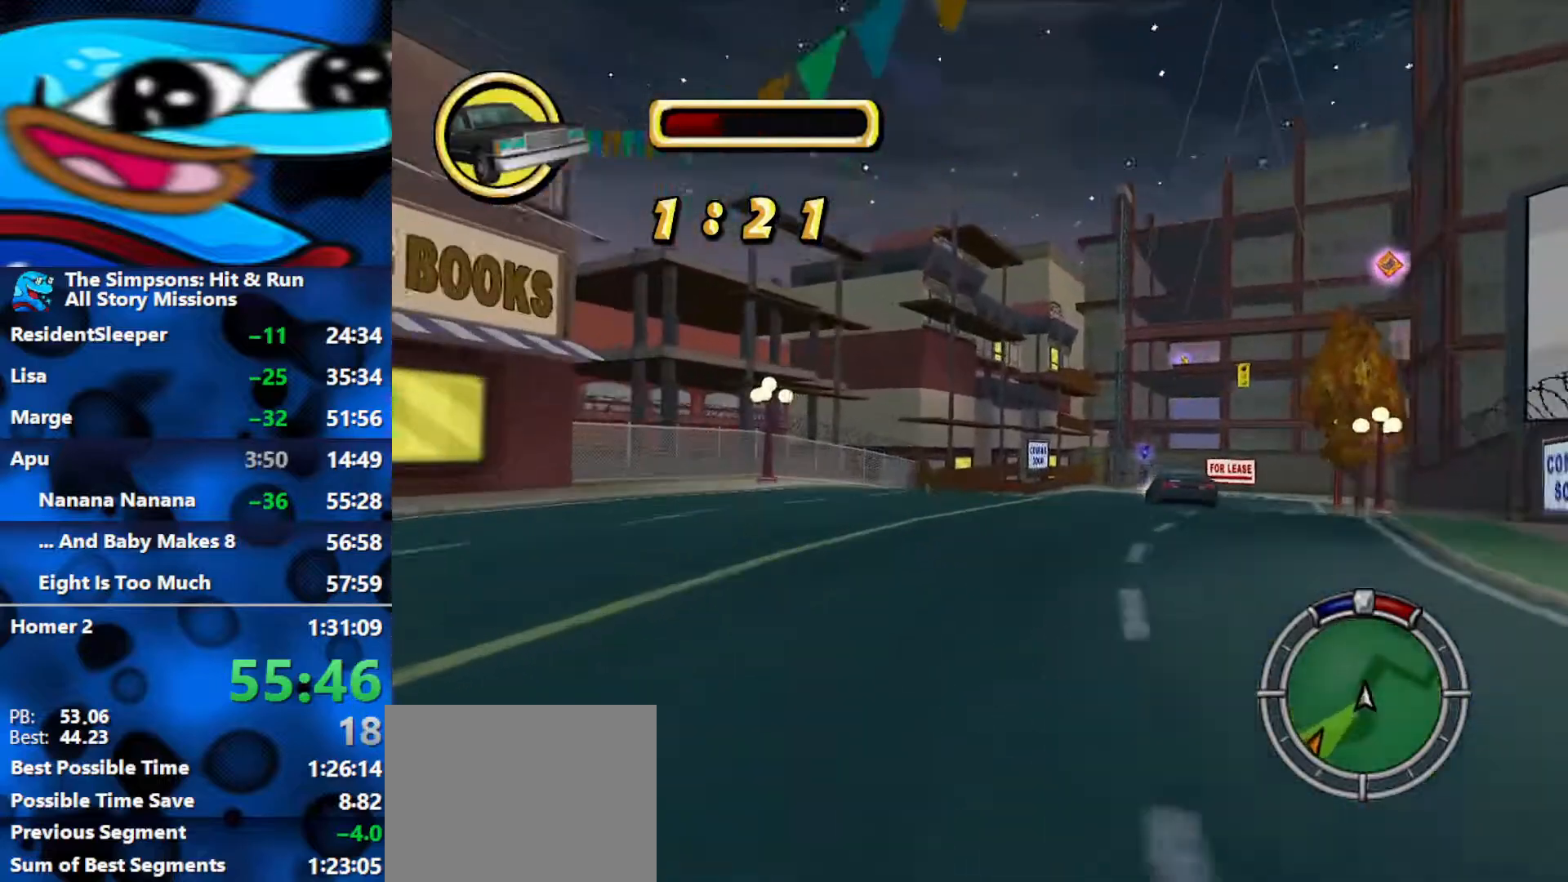
{"buttons": ["R2"], "left_stick": "right", "right_stick": "center", "events": [[67, "left_stick", "right"]]}
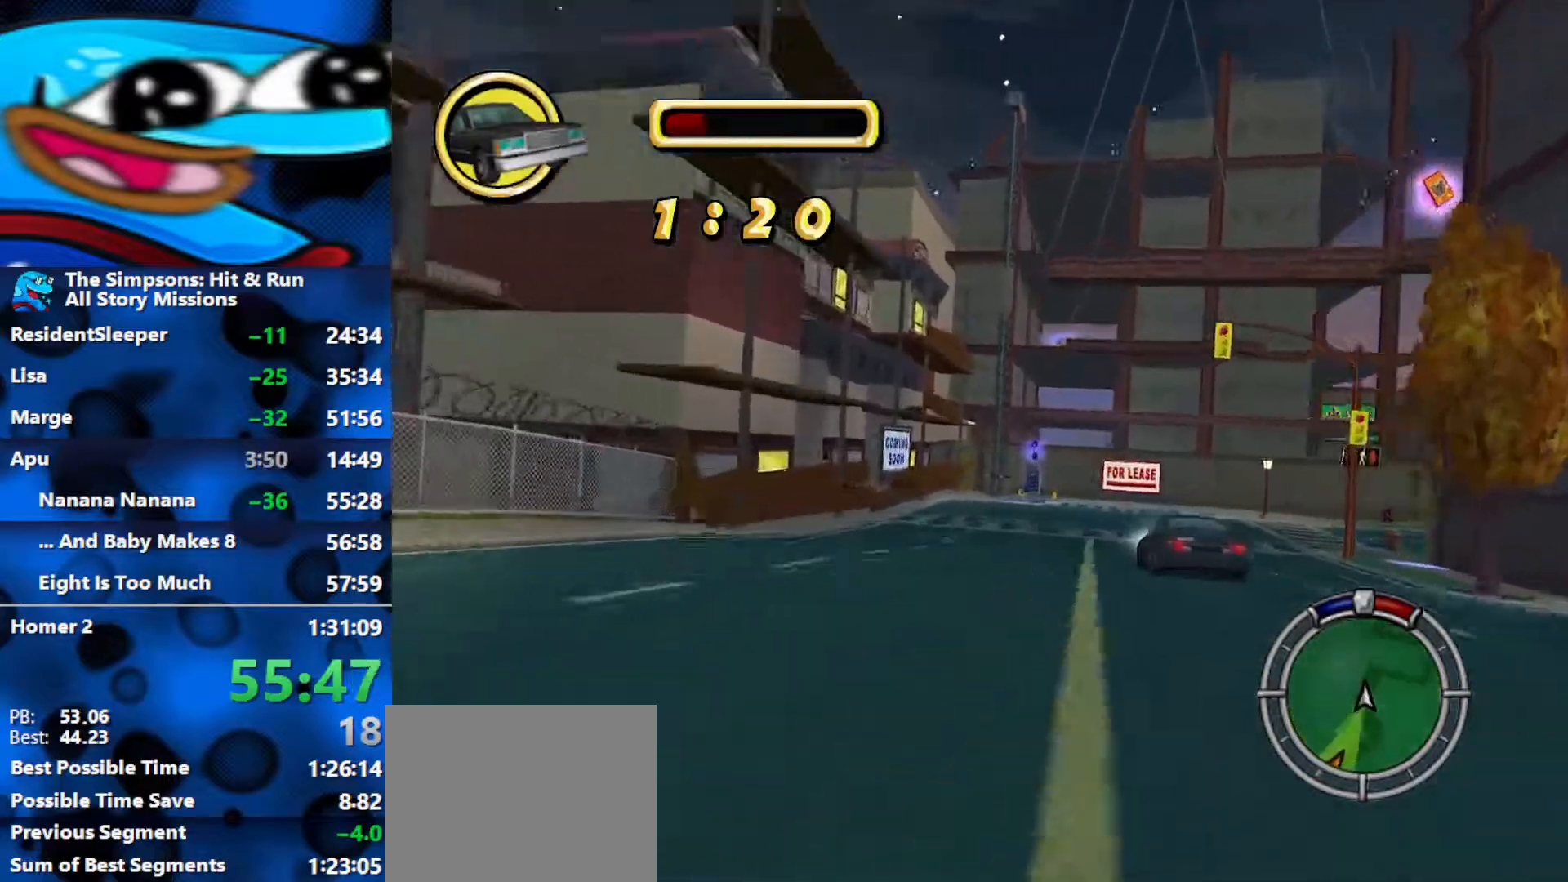
{"buttons": ["R2"], "left_stick": "right", "right_stick": "center", "events": []}
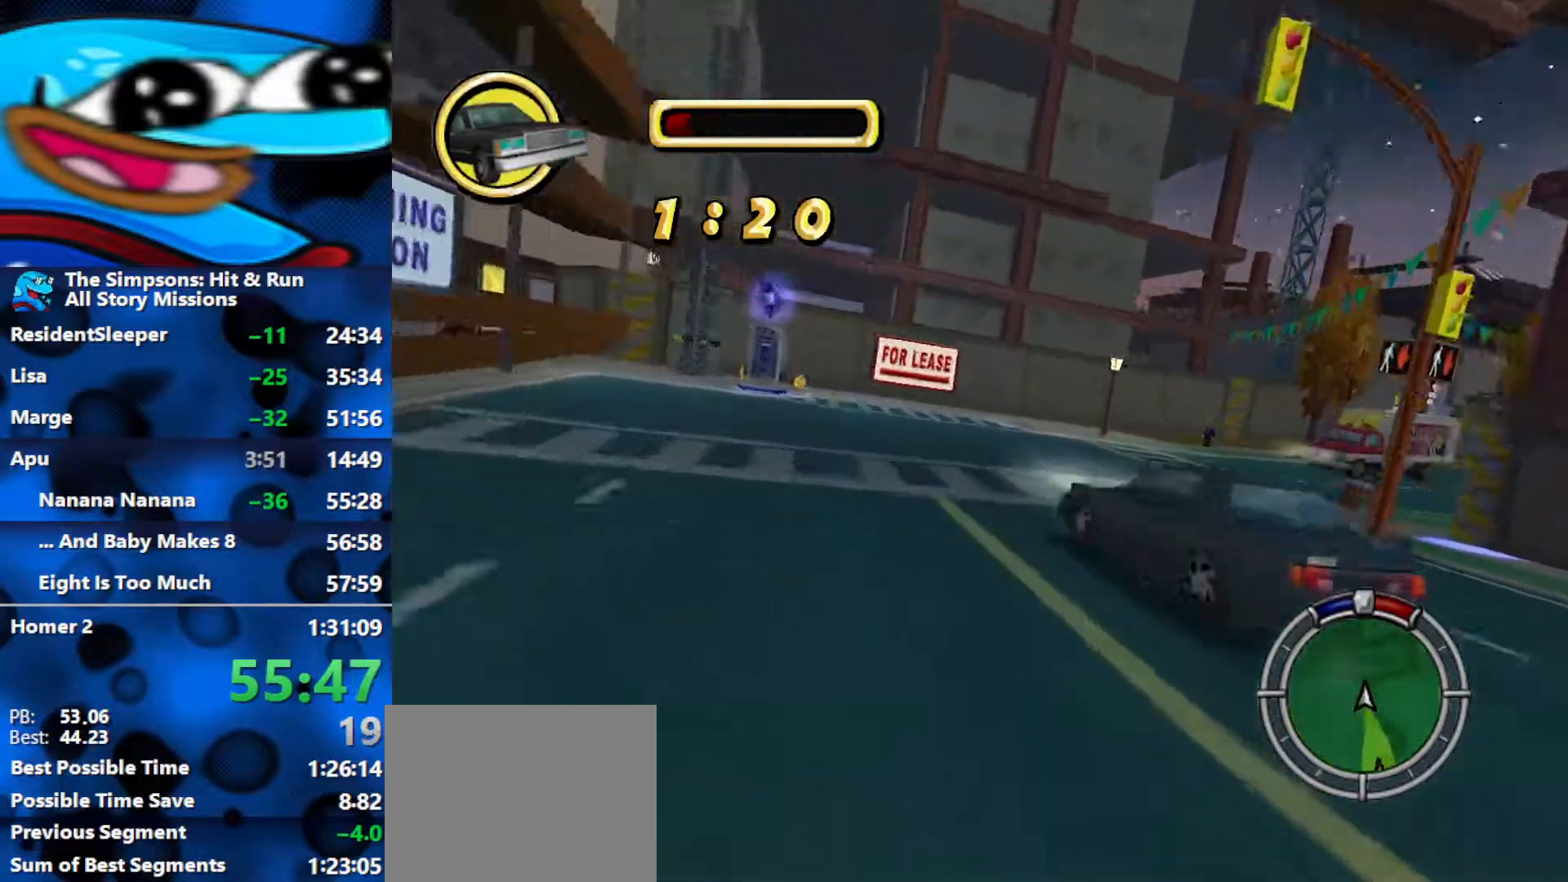
{"buttons": ["L2", "R1"], "left_stick": "right", "right_stick": "center", "events": [[33, "R2", "up"], [150, "R1", "down"], [167, "L2", "down"]]}
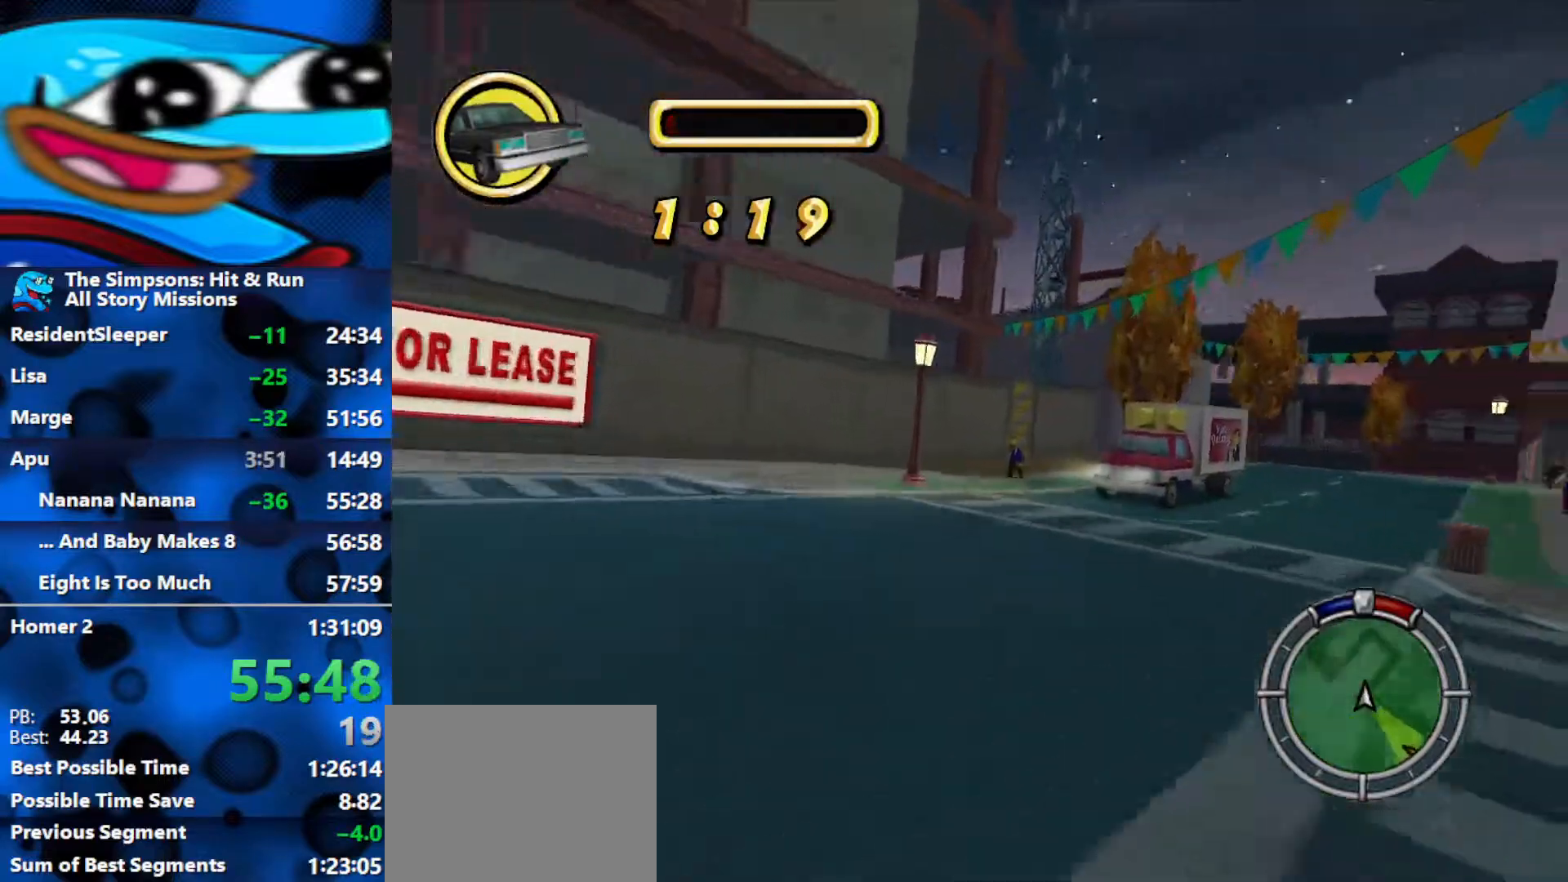
{"buttons": ["R2"], "left_stick": "left", "right_stick": "center", "events": [[83, "L2", "up"], [133, "R1", "up"], [233, "R2", "down"], [267, "left_stick", "center"], [417, "left_stick", "left"]]}
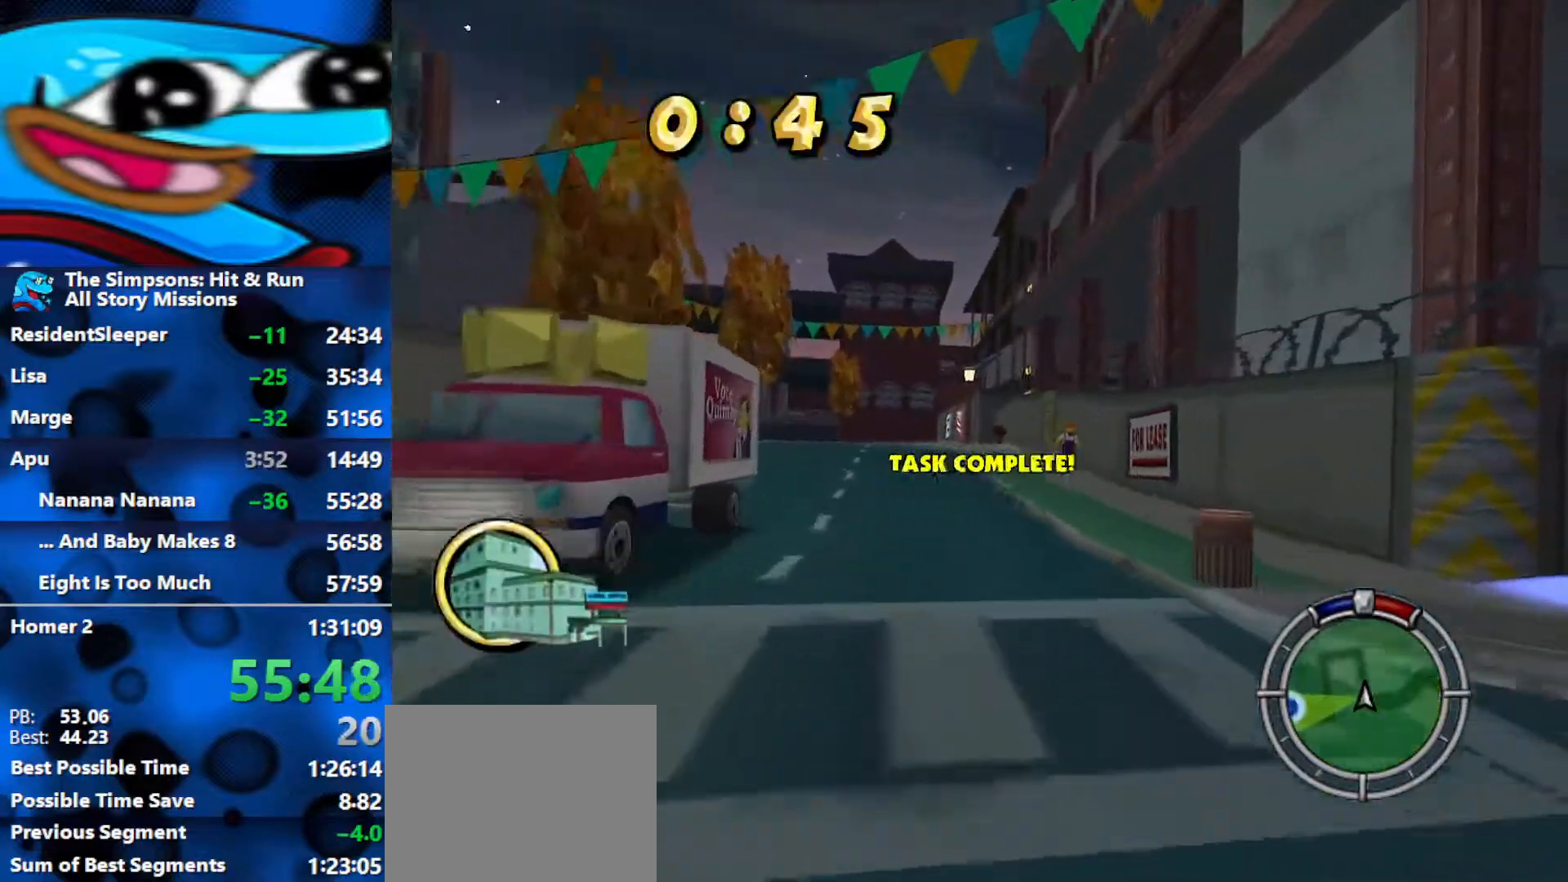
{"buttons": ["R2"], "left_stick": "left", "right_stick": "center", "events": [[267, "R2", "up"], [333, "R2", "down"]]}
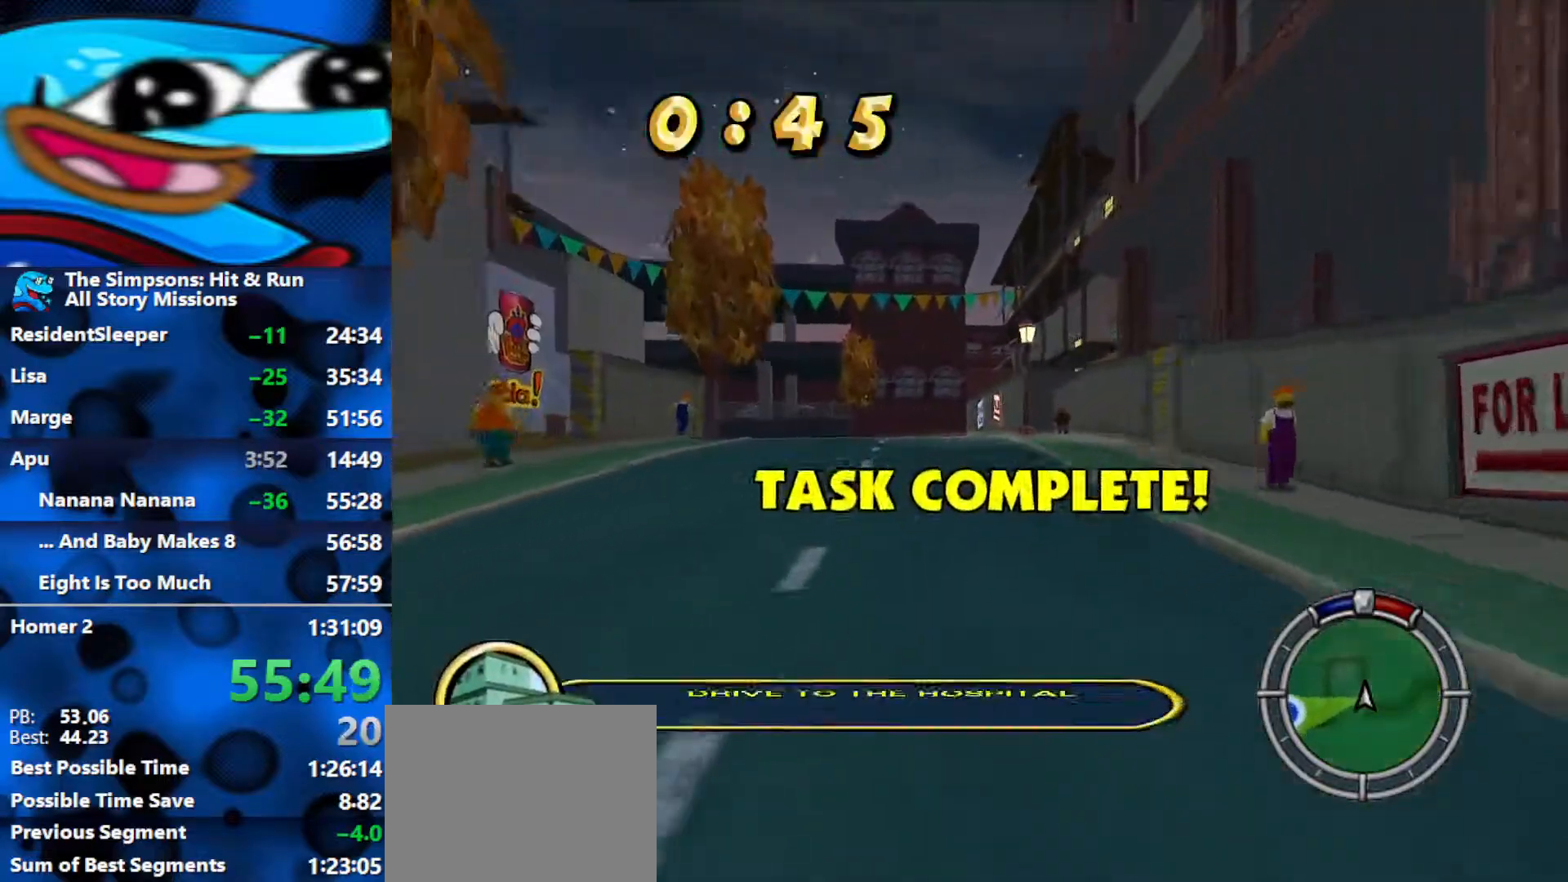
{"buttons": ["R2"], "left_stick": "left", "right_stick": "center", "events": []}
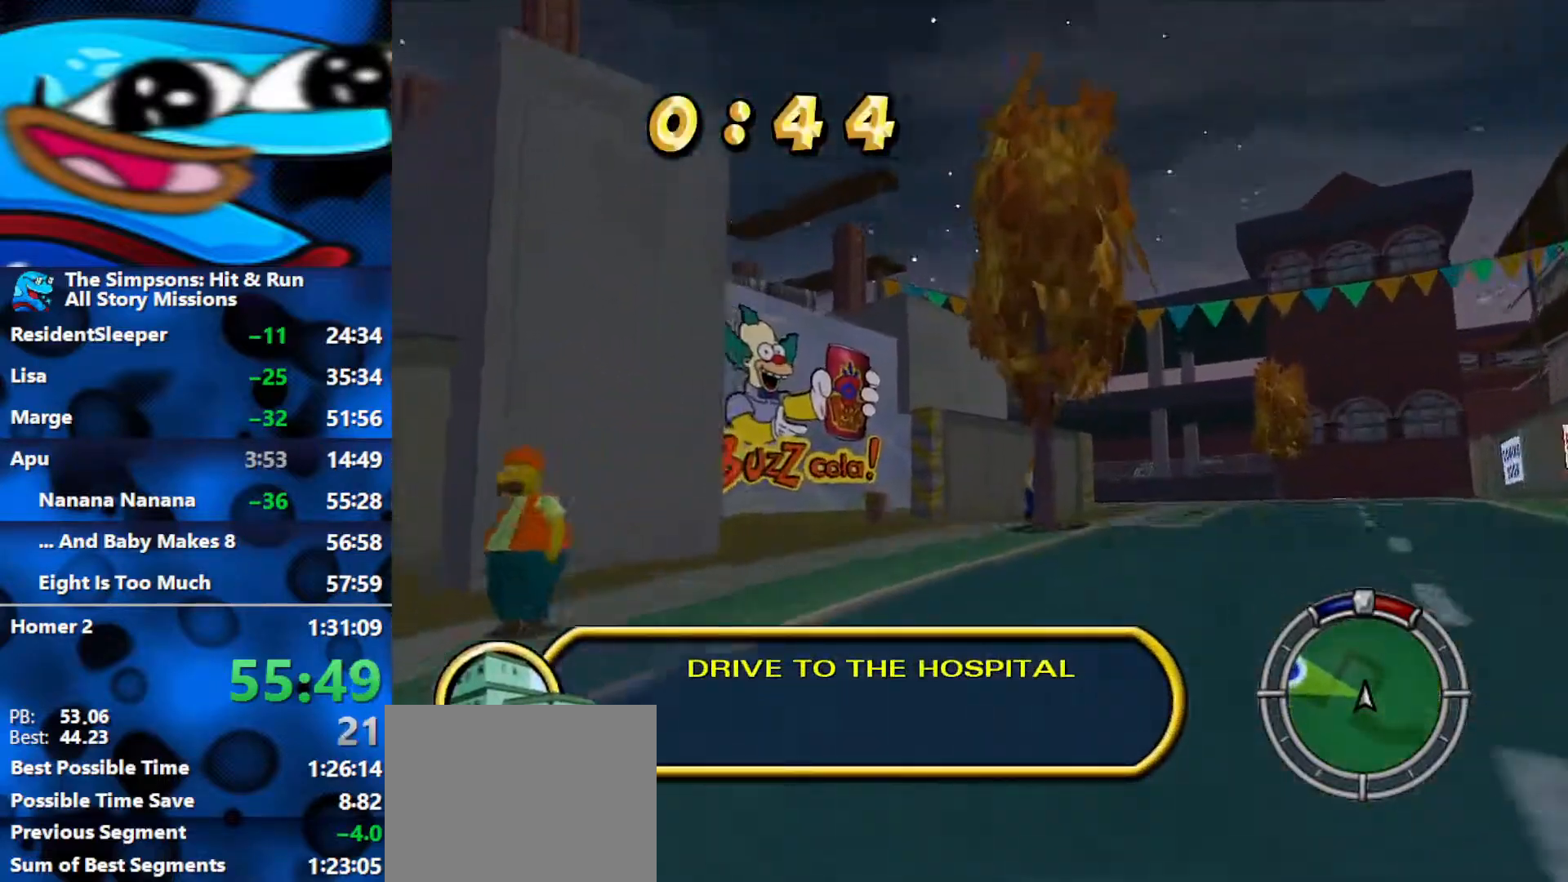
{"buttons": [], "left_stick": "left", "right_stick": "center", "events": [[167, "R2", "up"], [350, "R2", "down"], [450, "R2", "up"]]}
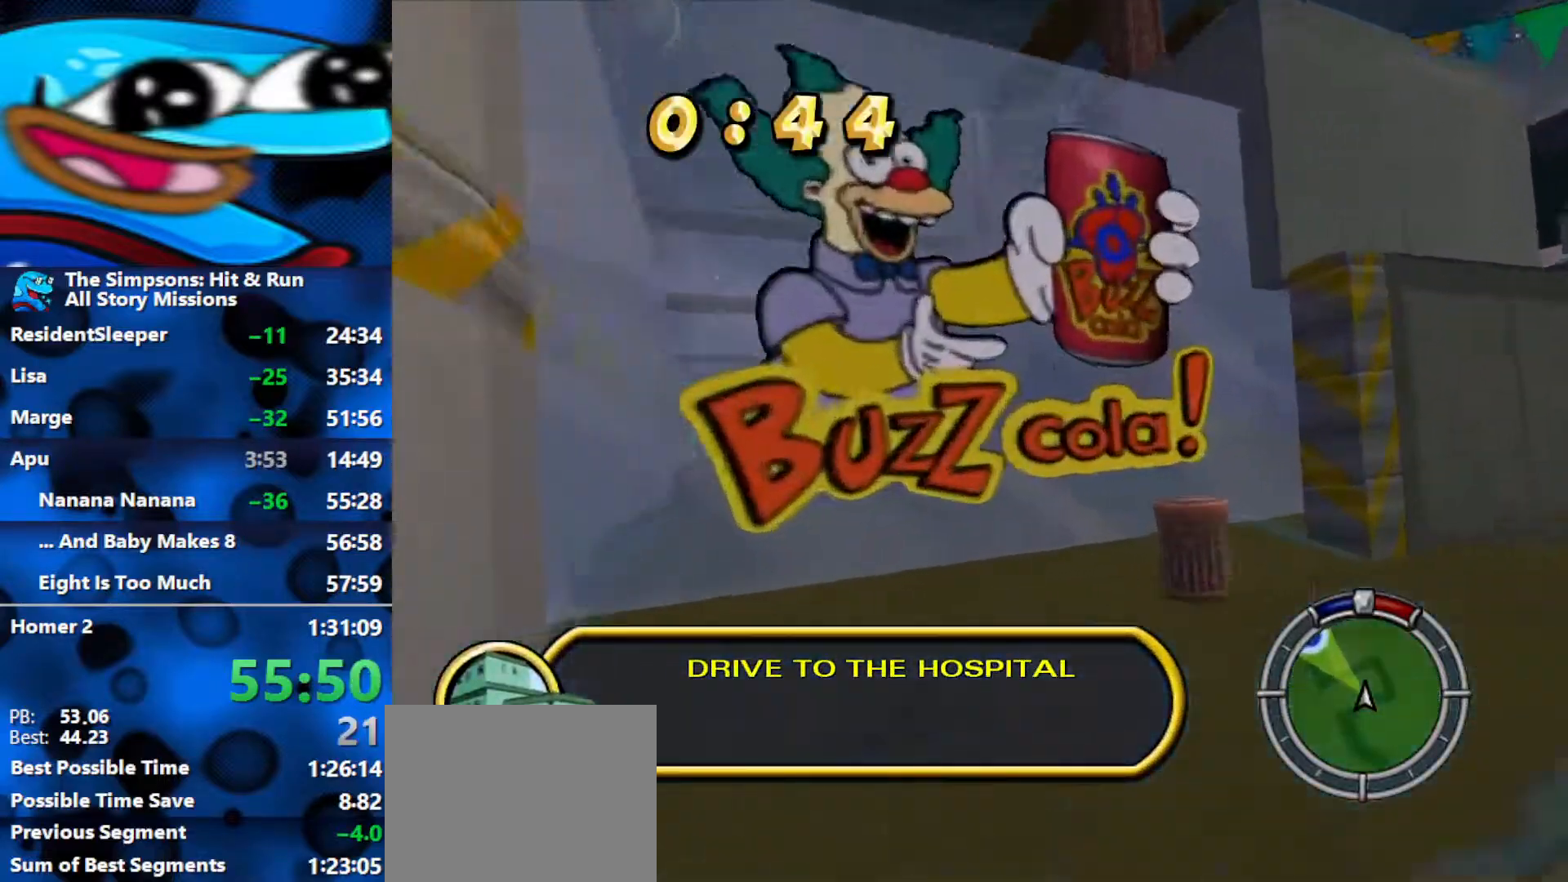
{"buttons": ["R2"], "left_stick": "left", "right_stick": "center", "events": [[67, "R2", "down"], [217, "left_stick", "center"], [483, "left_stick", "left"]]}
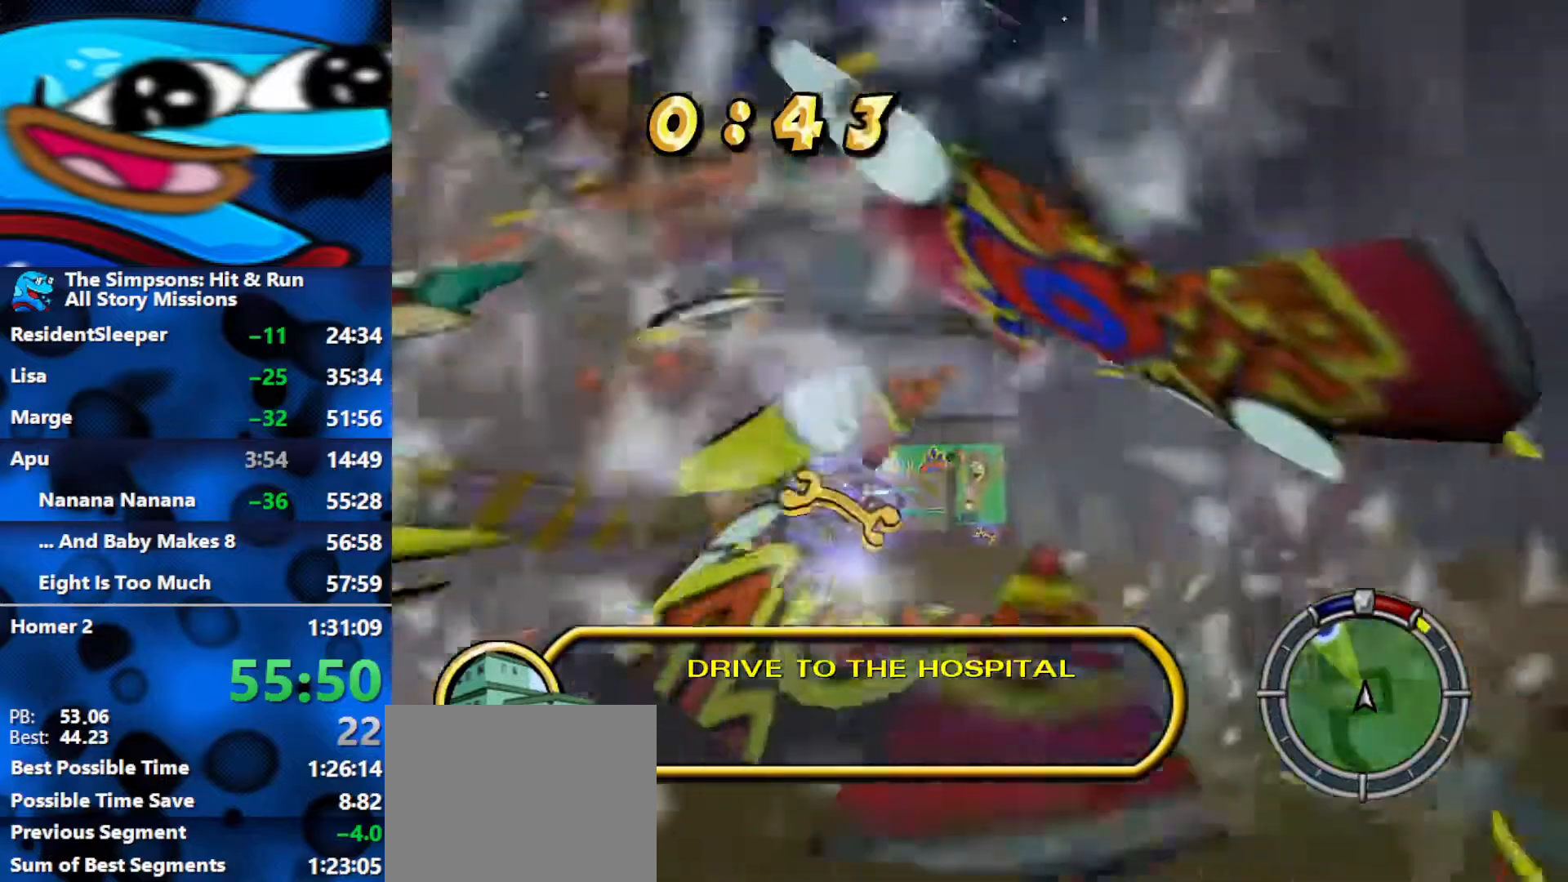
{"buttons": ["L2", "R1"], "left_stick": "left", "right_stick": "center", "events": [[133, "R2", "up"], [200, "R1", "down"], [300, "L2", "down"]]}
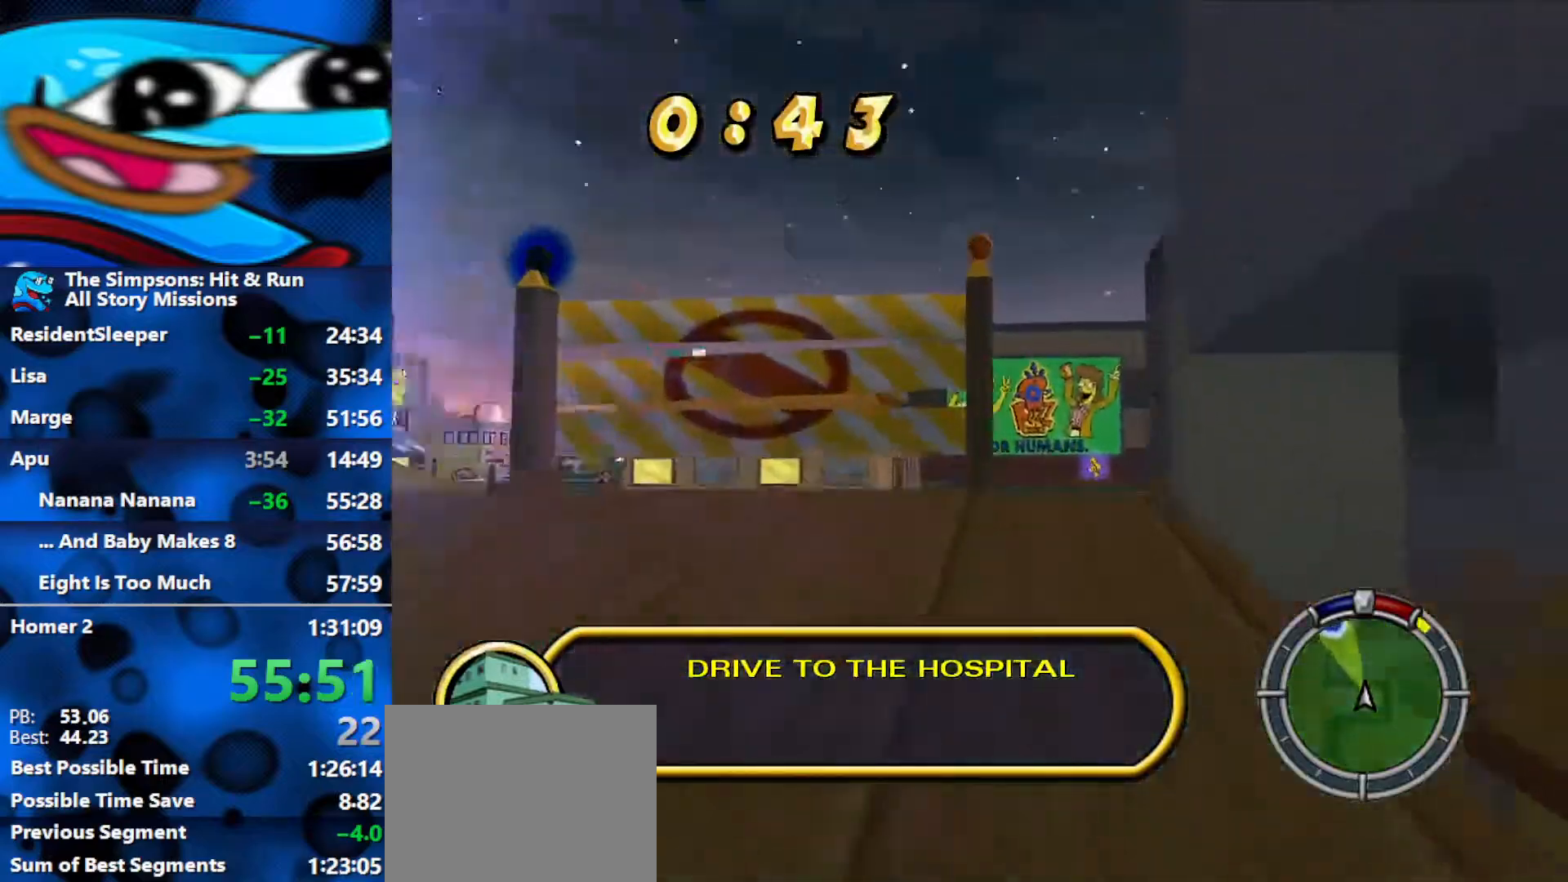
{"buttons": ["R1"], "left_stick": "left", "right_stick": "center", "events": [[167, "L2", "up"]]}
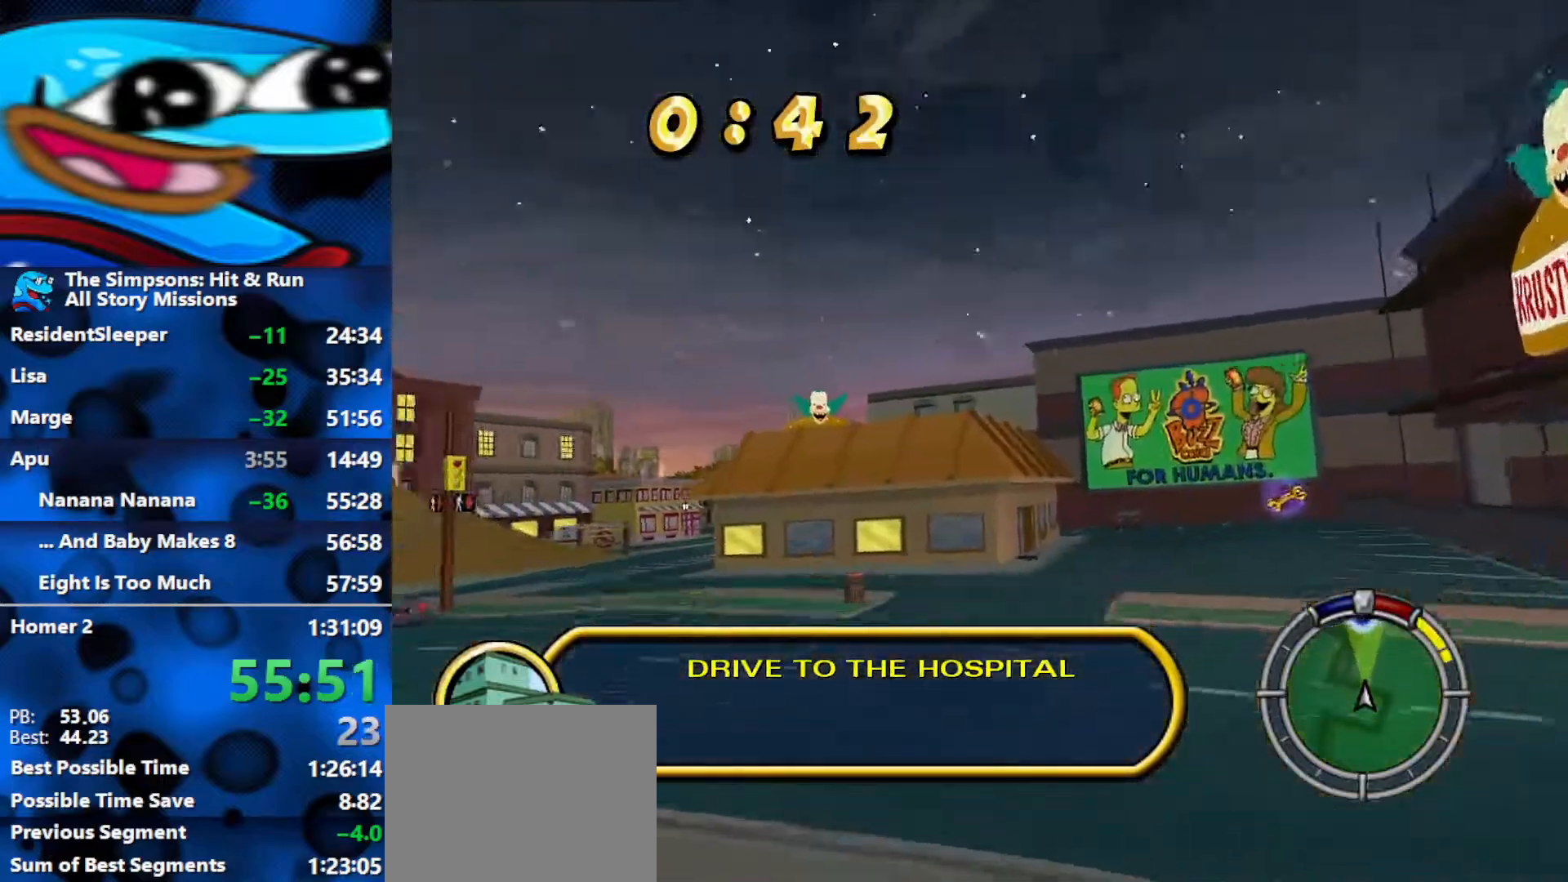
{"buttons": ["R2"], "left_stick": "left", "right_stick": "center", "events": [[67, "R2", "down"], [117, "R1", "up"]]}
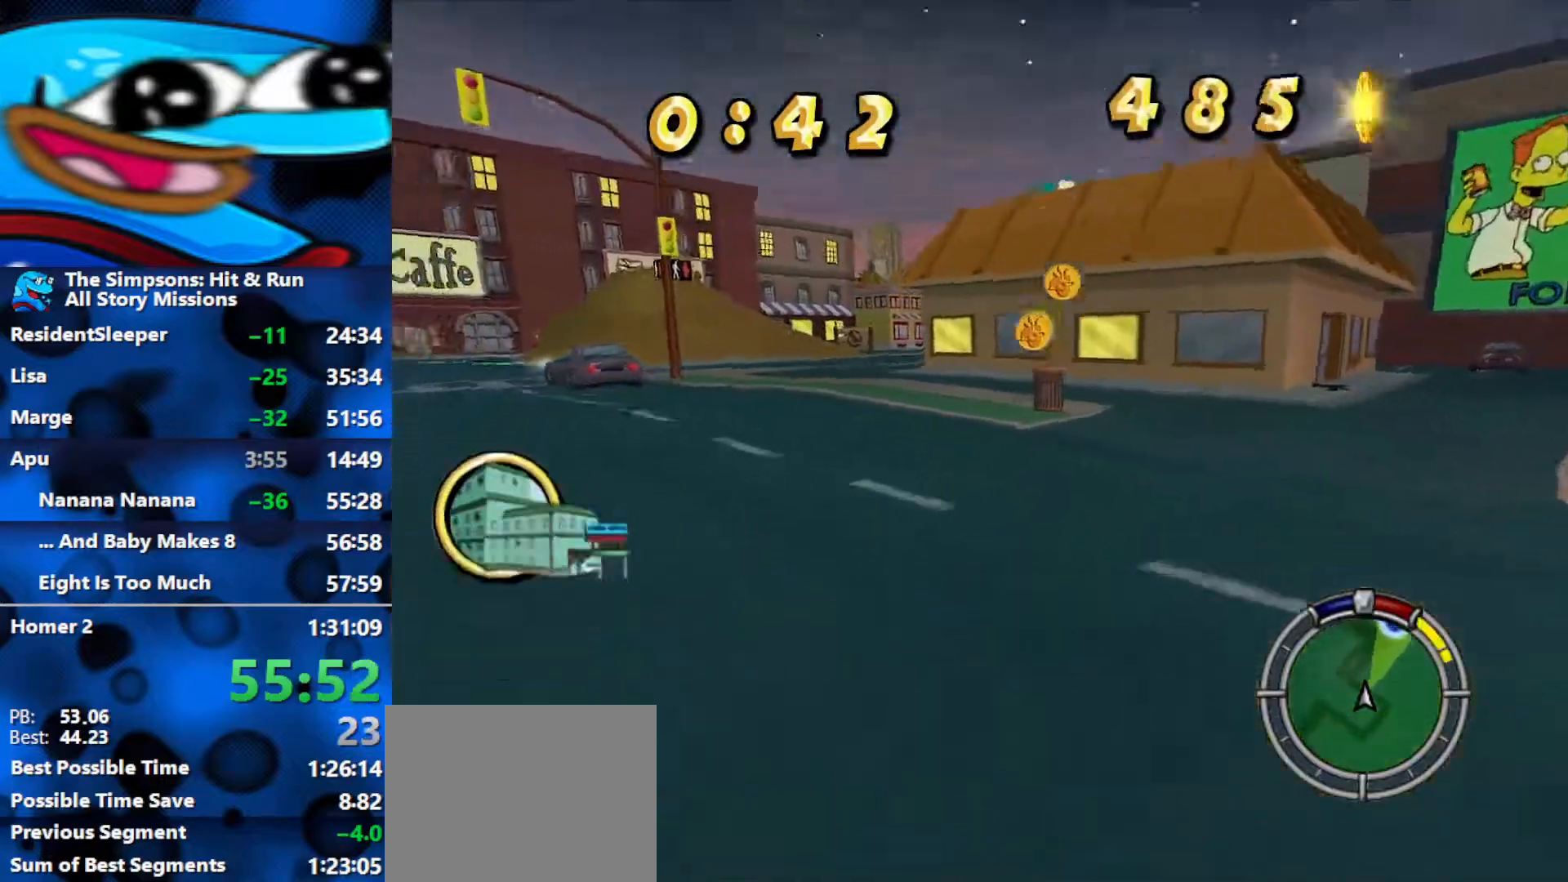
{"buttons": ["R2"], "left_stick": "center", "right_stick": "center", "events": [[400, "left_stick", "center"]]}
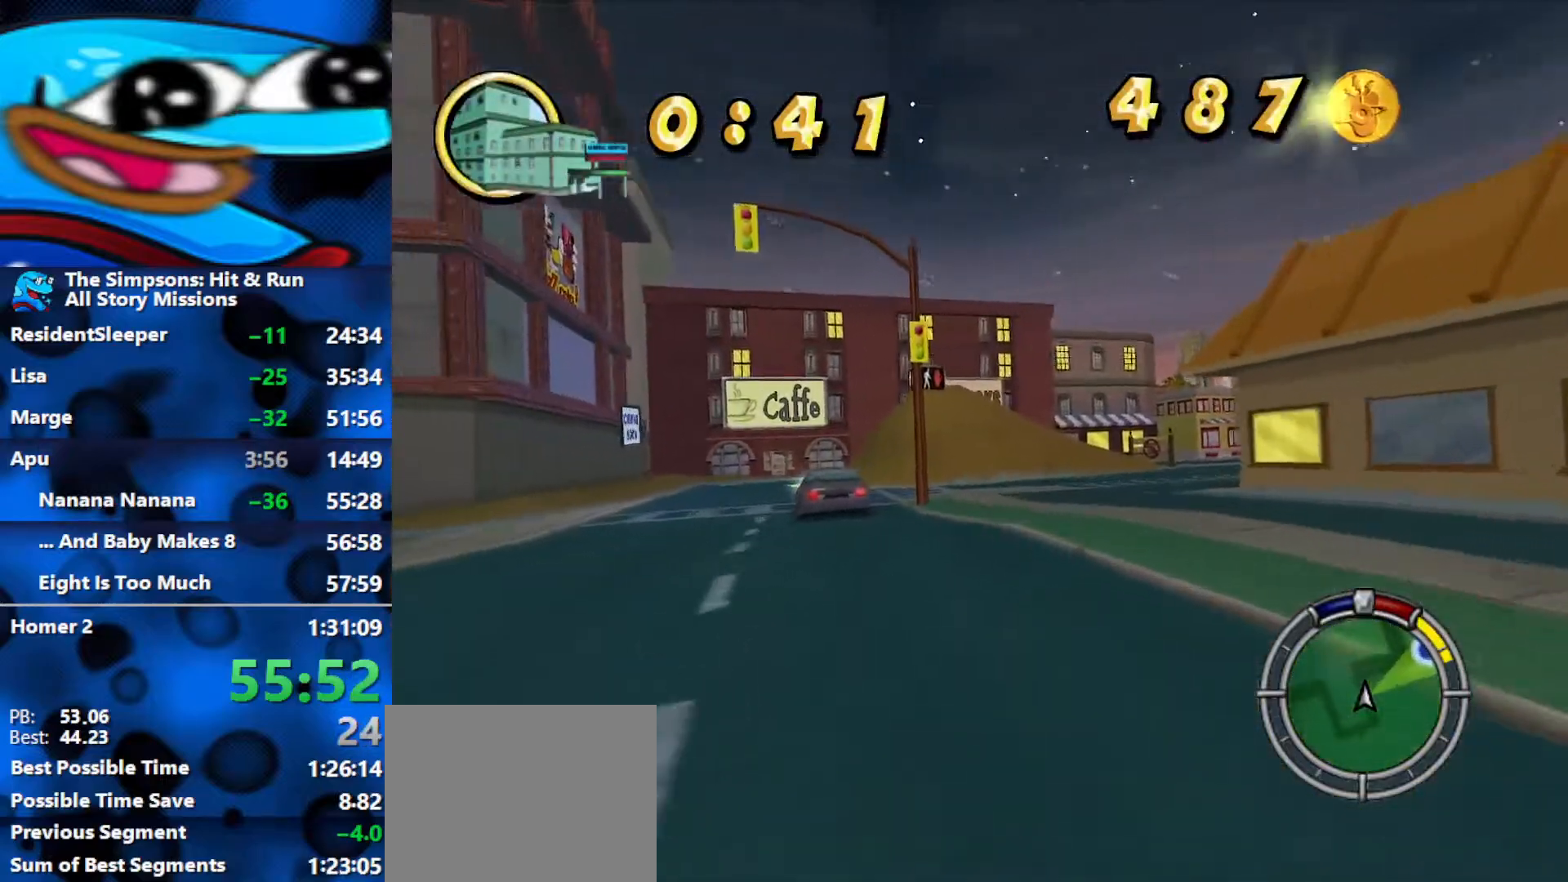
{"buttons": ["R2"], "left_stick": "right", "right_stick": "center", "events": [[133, "left_stick", "right"]]}
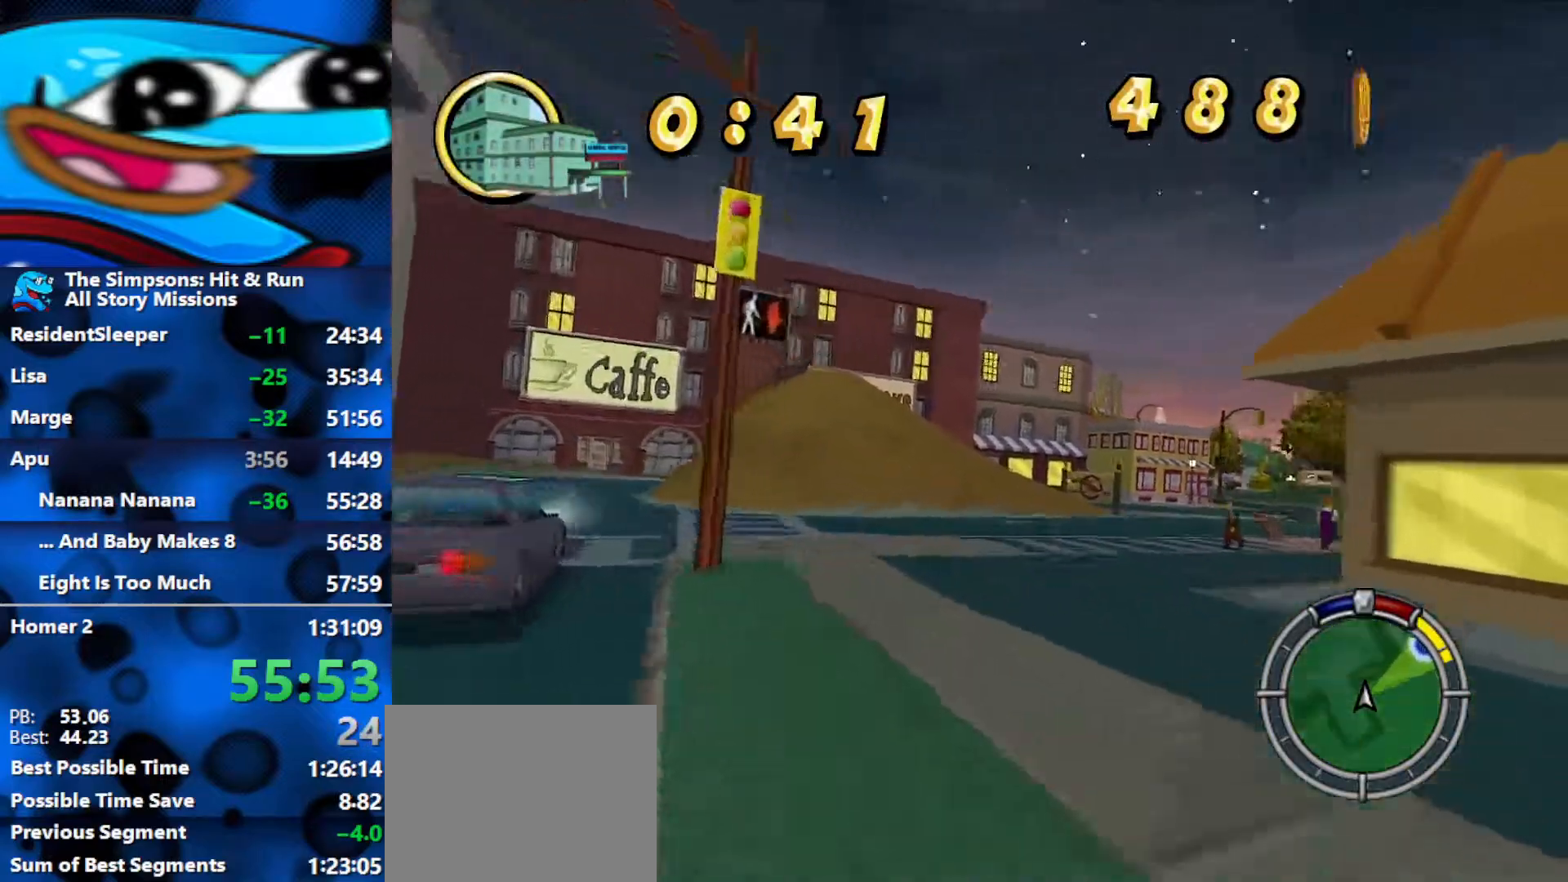
{"buttons": ["R2"], "left_stick": "right", "right_stick": "center", "events": [[200, "left_stick", "center"], [417, "left_stick", "right"]]}
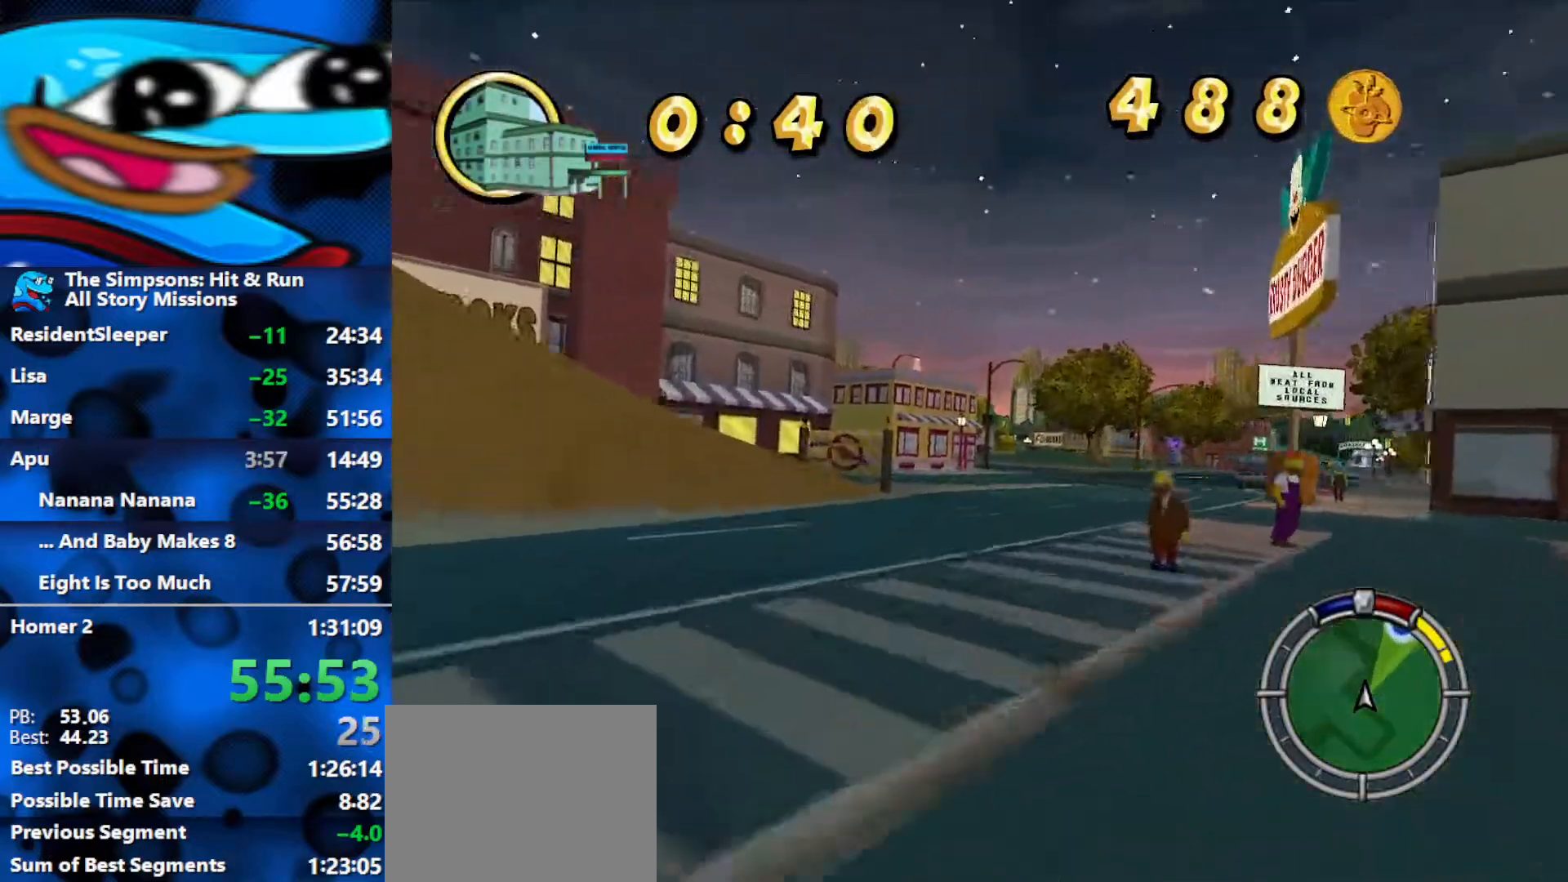
{"buttons": ["R2"], "left_stick": "center", "right_stick": "center", "events": [[467, "left_stick", "center"]]}
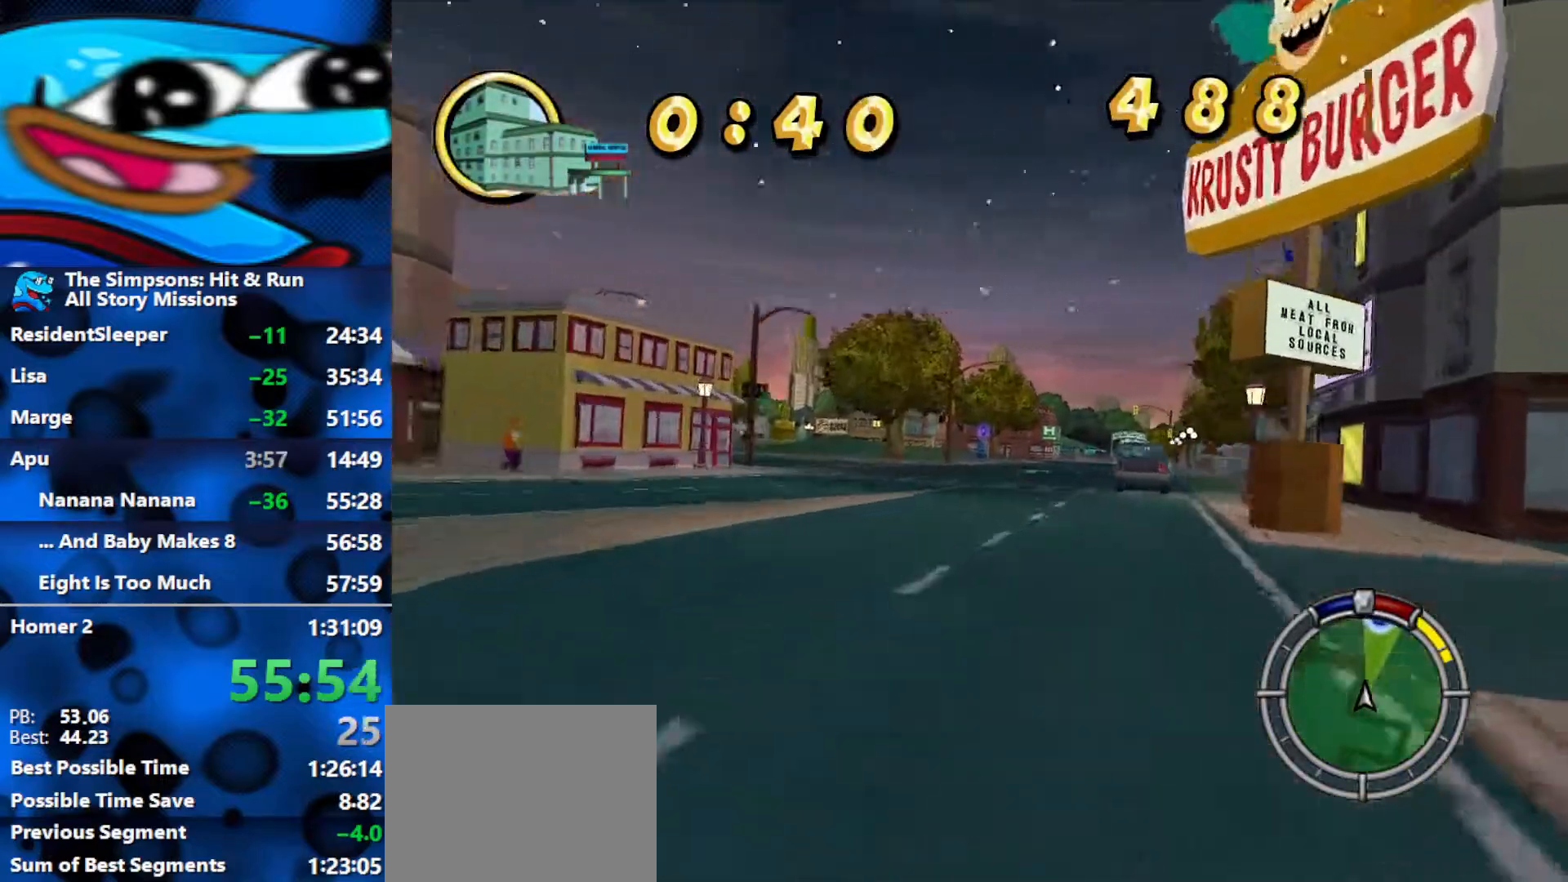
{"buttons": ["R2"], "left_stick": "center", "right_stick": "center", "events": [[233, "left_stick", "right"], [483, "left_stick", "center"]]}
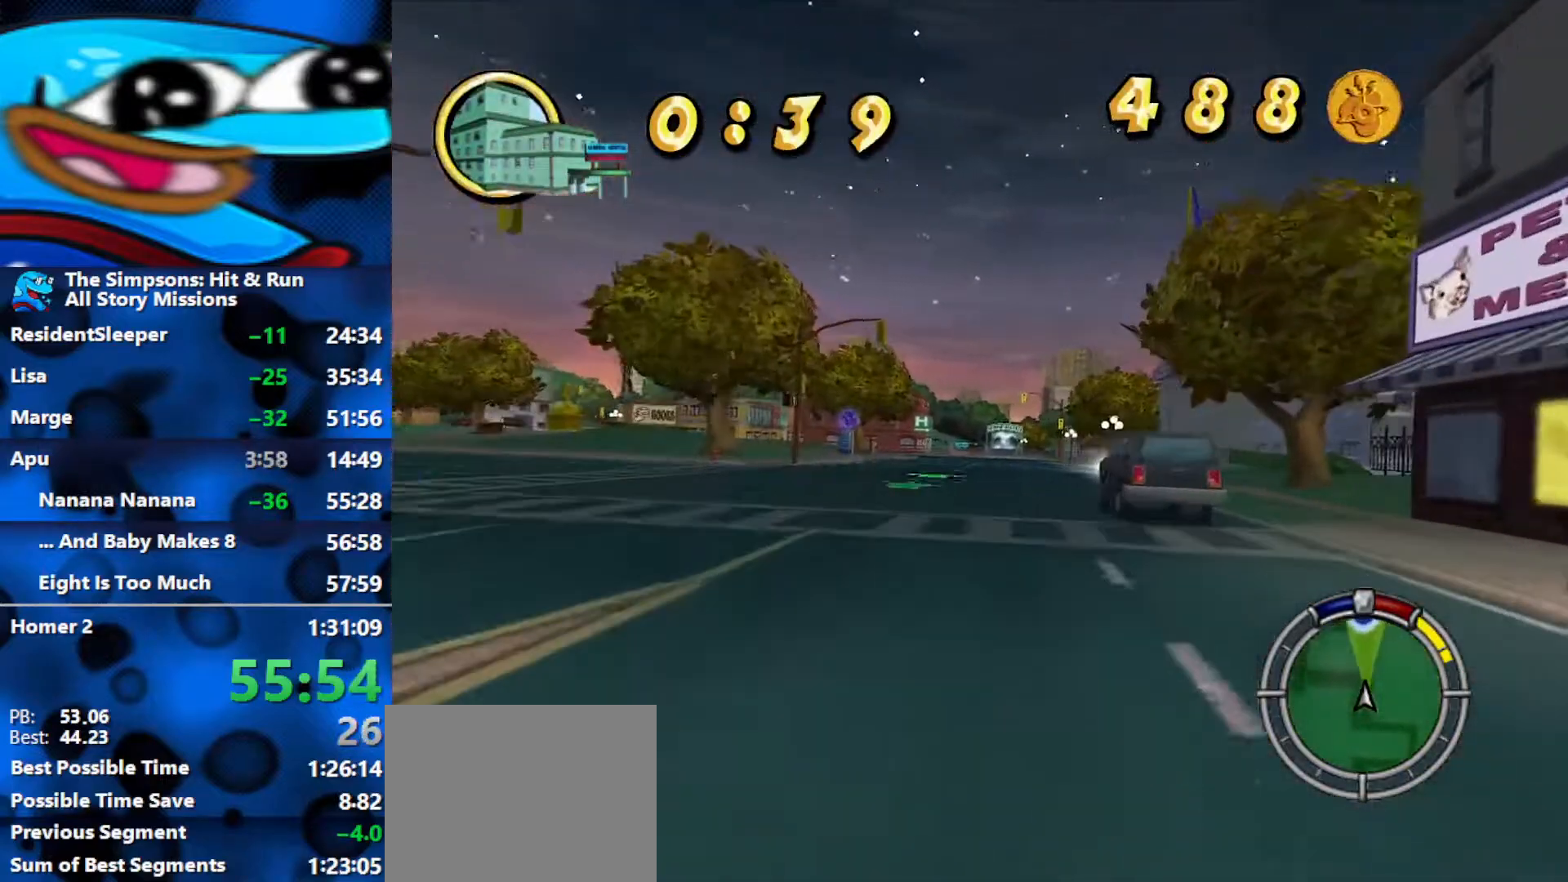
{"buttons": ["R2"], "left_stick": "center", "right_stick": "center", "events": []}
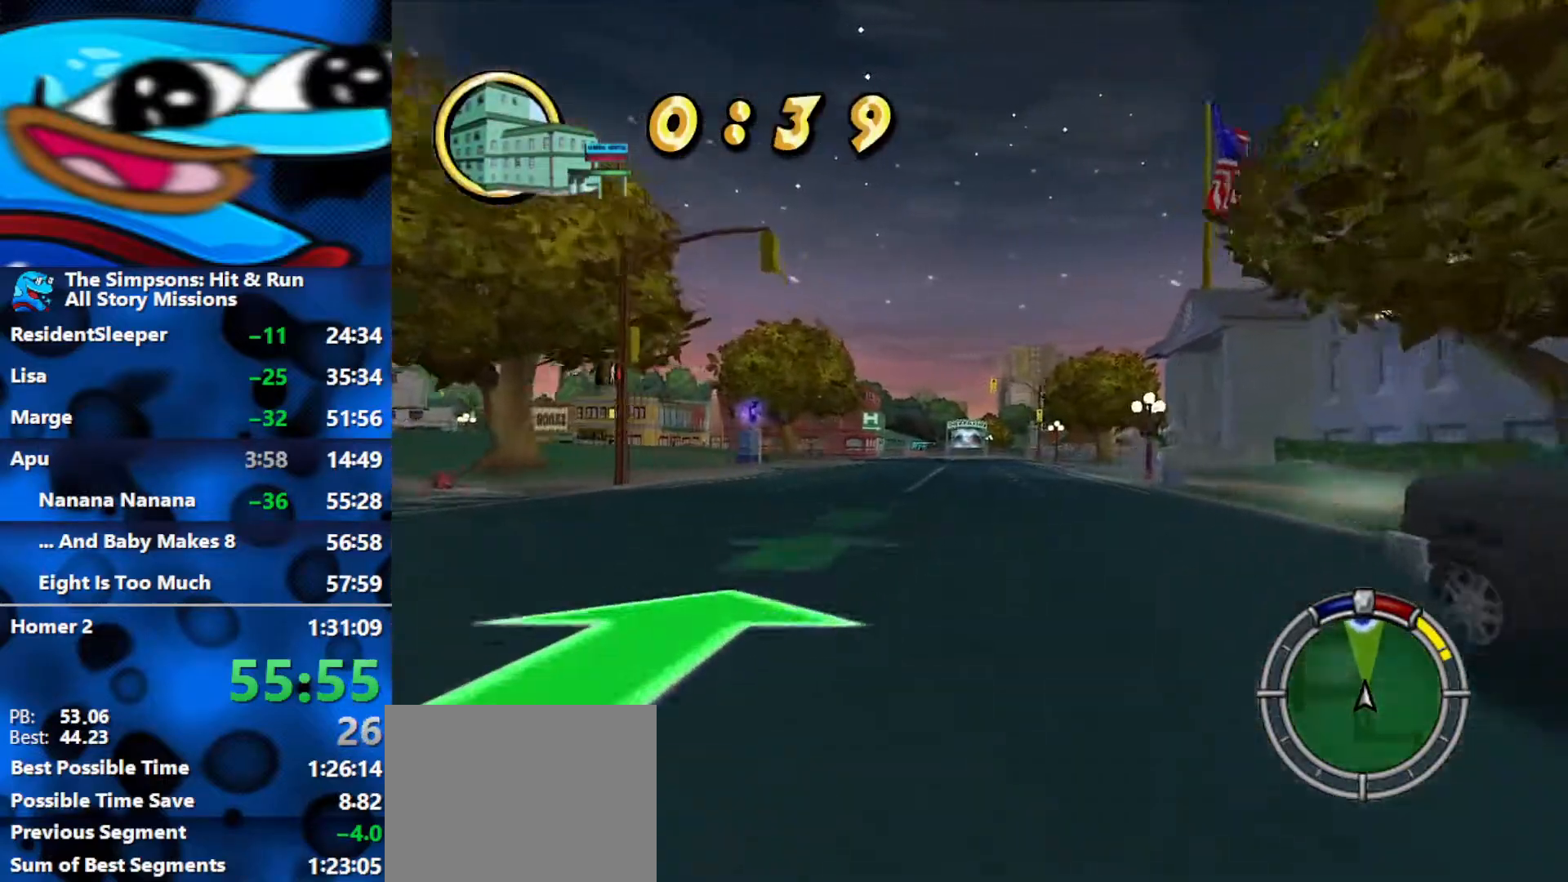
{"buttons": ["R2"], "left_stick": "center", "right_stick": "center", "events": [[50, "left_stick", "right"], [217, "left_stick", "center"]]}
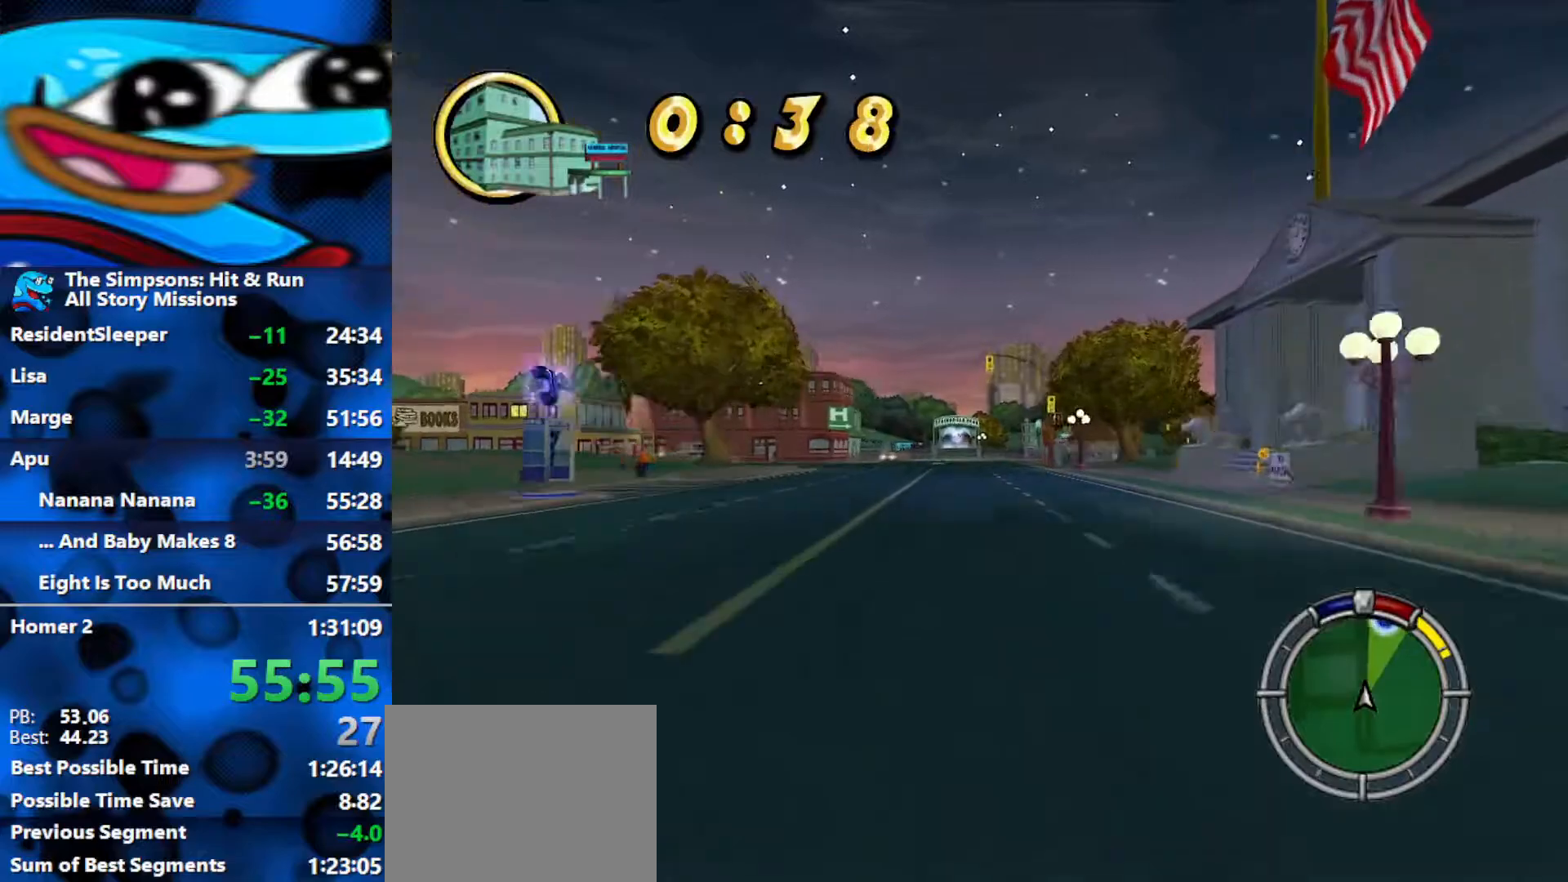
{"buttons": ["R2"], "left_stick": "center", "right_stick": "center", "events": [[150, "L1", "down"], [233, "L1", "up"], [300, "L1", "down"], [400, "L1", "up"]]}
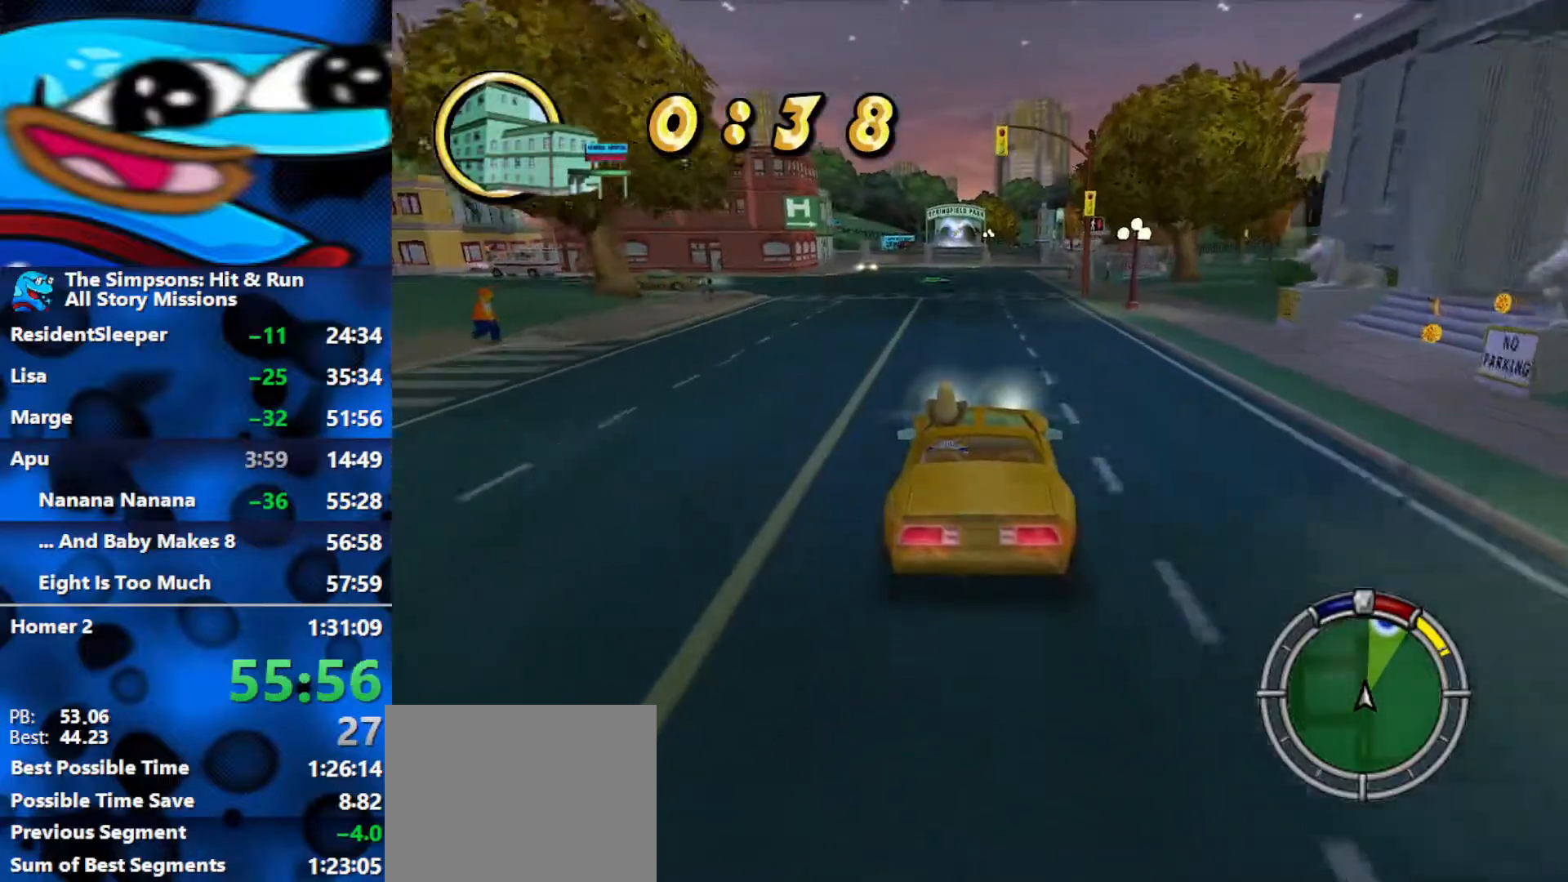
{"buttons": ["R2"], "left_stick": "center", "right_stick": "center", "events": []}